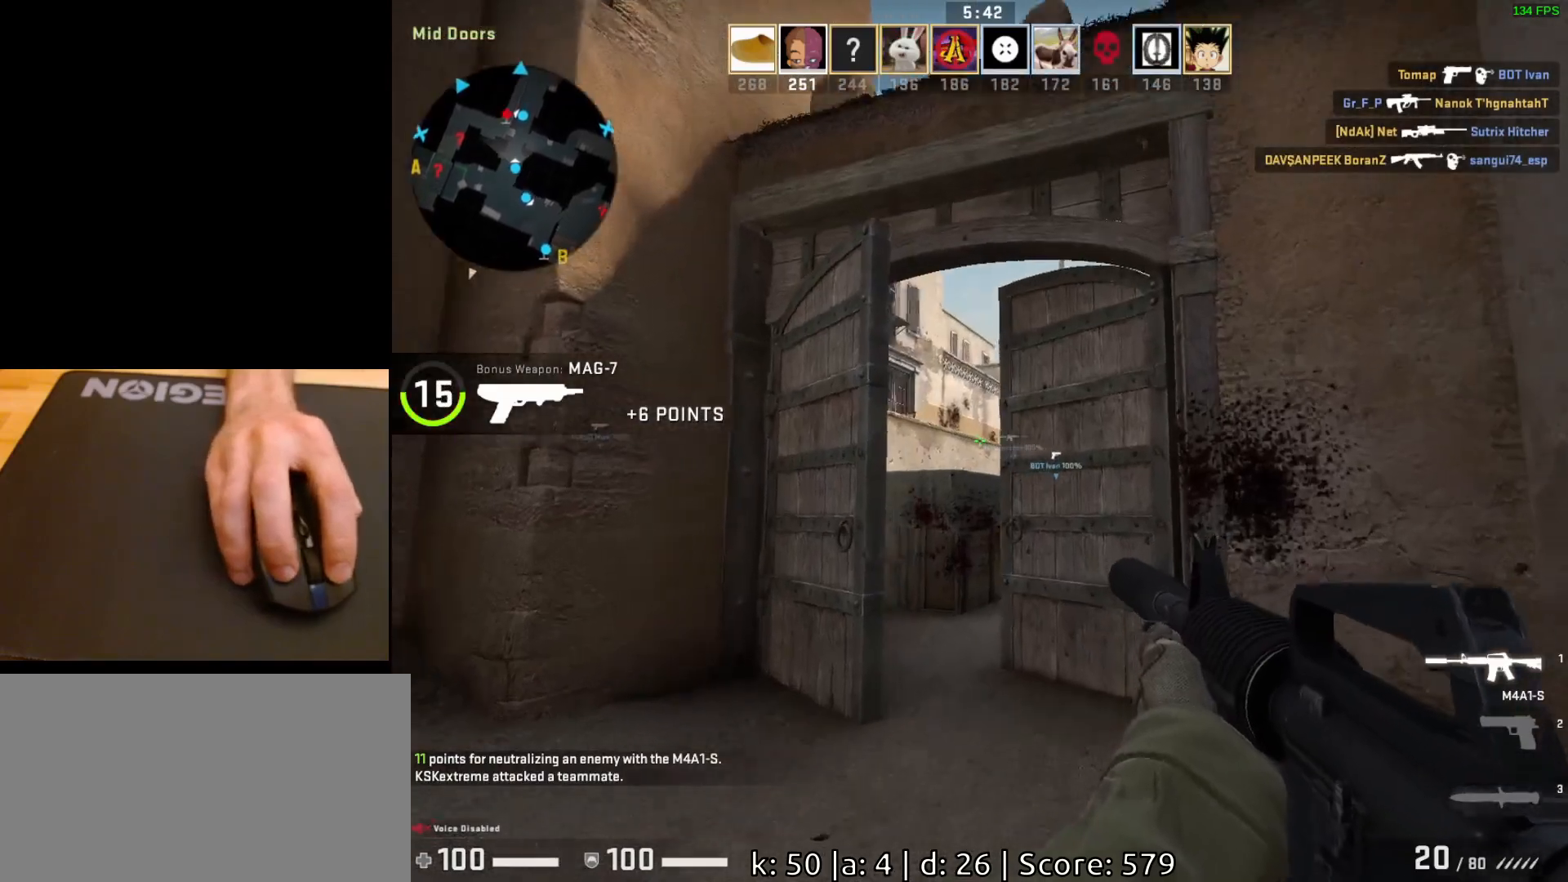
Gameplay with keyboard and mouse; each line is a JSON object with the keys and mouse buttons held at the frame after it. "events" lists presses ("down") and releases ("up") of "a", "ctrl", "d", "e", "q", "s", "shift", "space", "w", "mouse_left", "mouse_wheel", "mouse_right", "mouse_mb4" and "mouse_mb5" between this image and that frame as [ms after this image, input, new state], when the widget could be followed in between. "mouse_left", "mouse_wheel", "mouse_right", "mouse_mb4", "mouse_mb5" = the "left", "wheel", "right", "mb4", "mb5" buttons of the "mouse" list. No other keys are recorded. "wheel" means that the mouse wheel is clicked or scrolled. Mouse movement is not recorded.
{"keys": ["d"], "mouse": [], "events": [[133, "w", "up"], [217, "a", "up"], [233, "d", "down"]]}
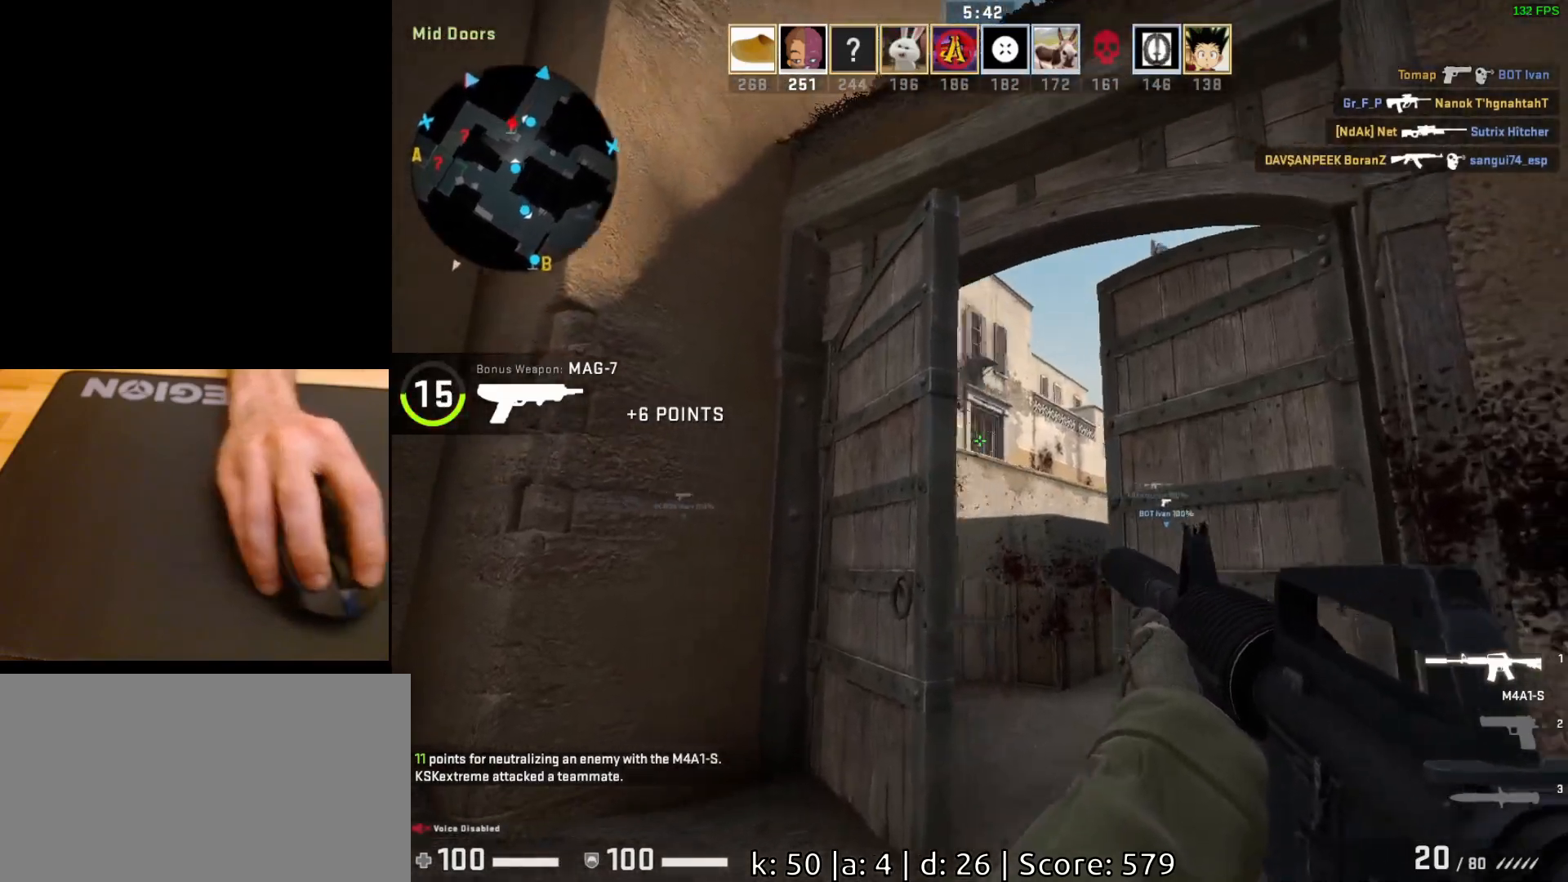
{"keys": ["d"], "mouse": ["left"], "events": [[167, "a", "down"], [183, "d", "up"], [300, "d", "down"], [317, "a", "up"], [483, "mouse_left", "down"]]}
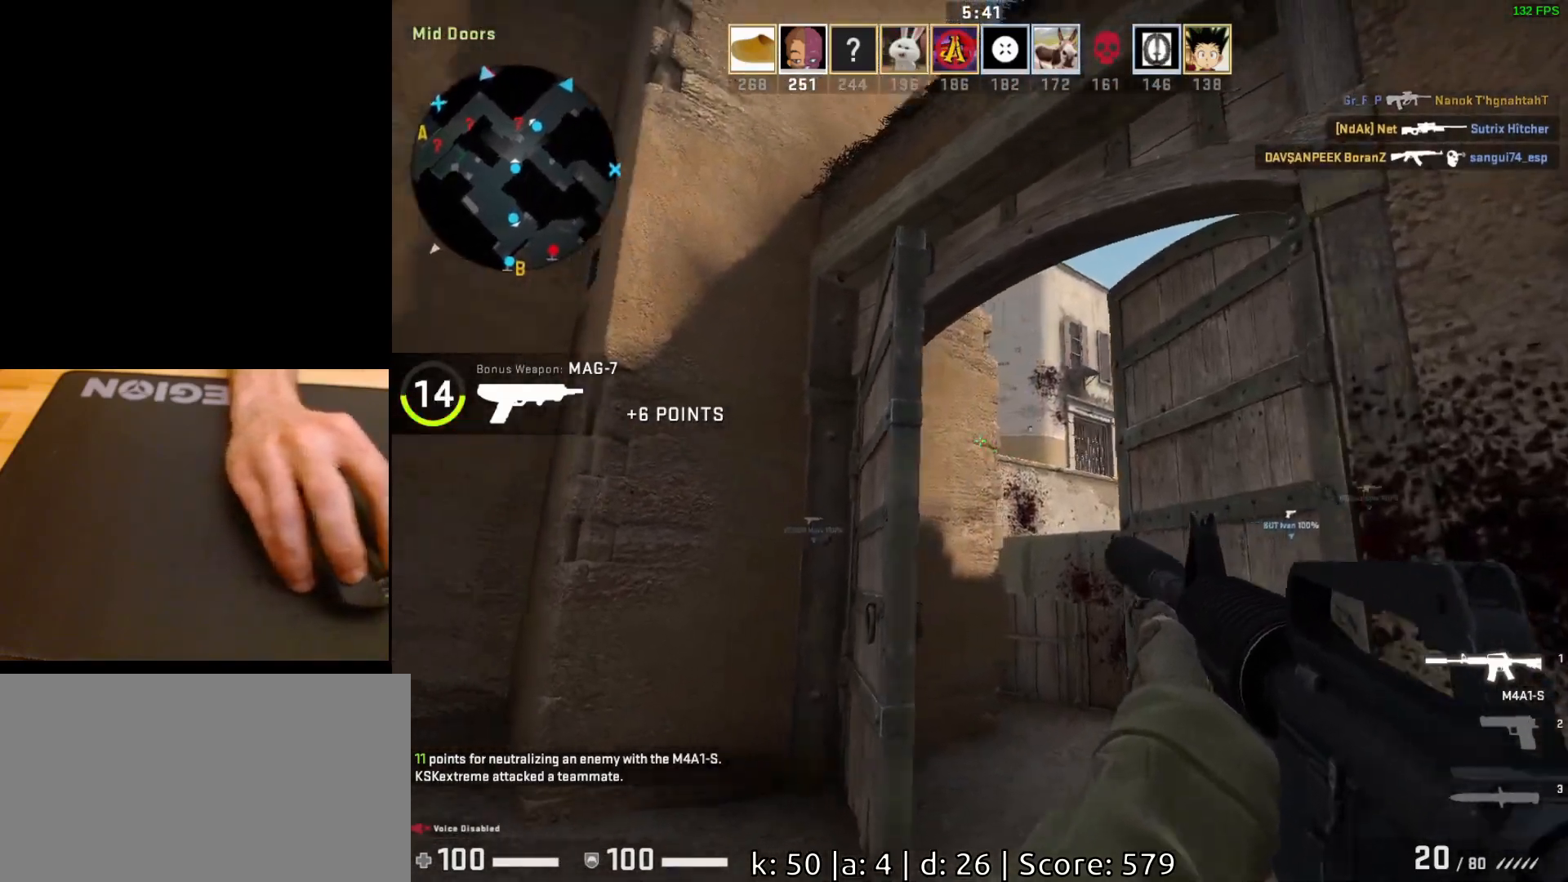
{"keys": ["s"], "mouse": [], "events": [[50, "d", "up"], [83, "mouse_left", "up"], [150, "d", "down"], [350, "d", "up"], [350, "s", "down"]]}
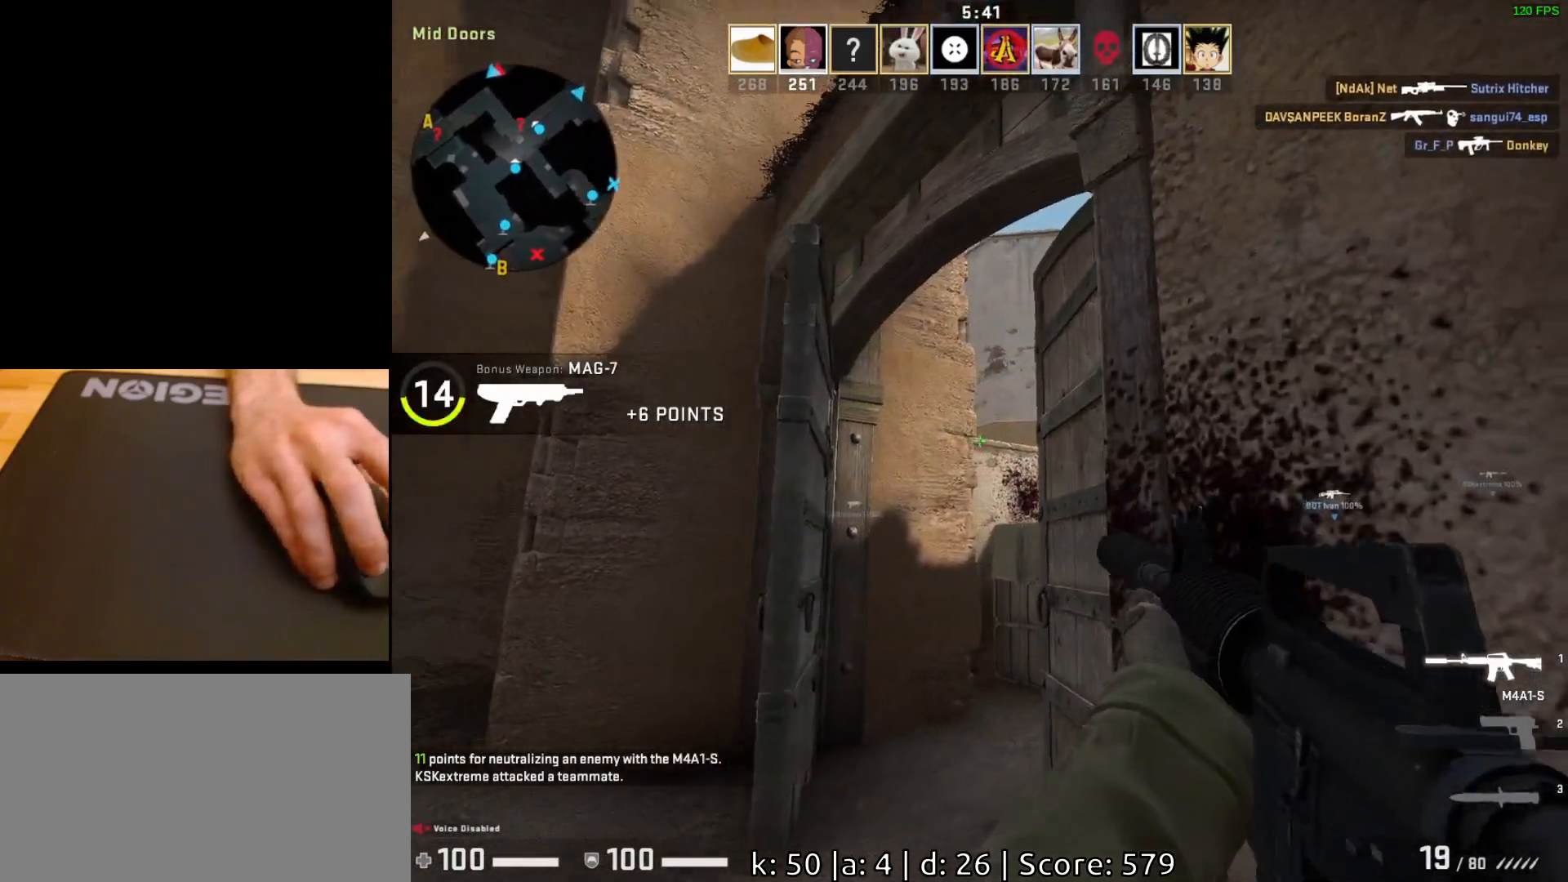
{"keys": ["a", "w"], "mouse": [], "events": [[17, "s", "up"], [133, "w", "down"], [350, "a", "down"]]}
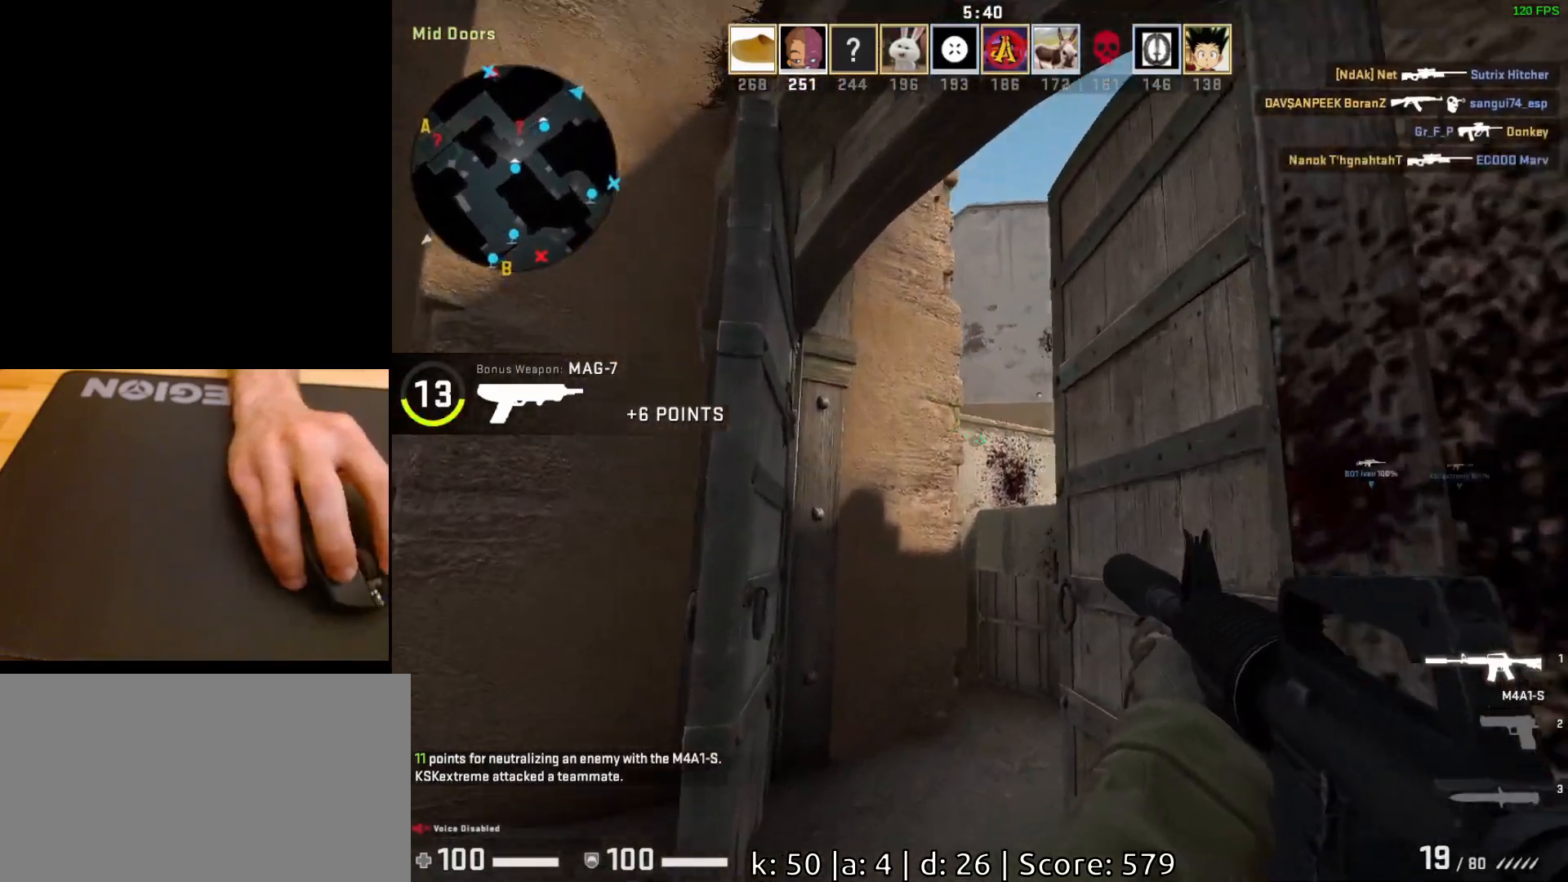
{"keys": [], "mouse": [], "events": [[100, "a", "up"], [317, "a", "down"], [450, "a", "up"], [483, "w", "up"]]}
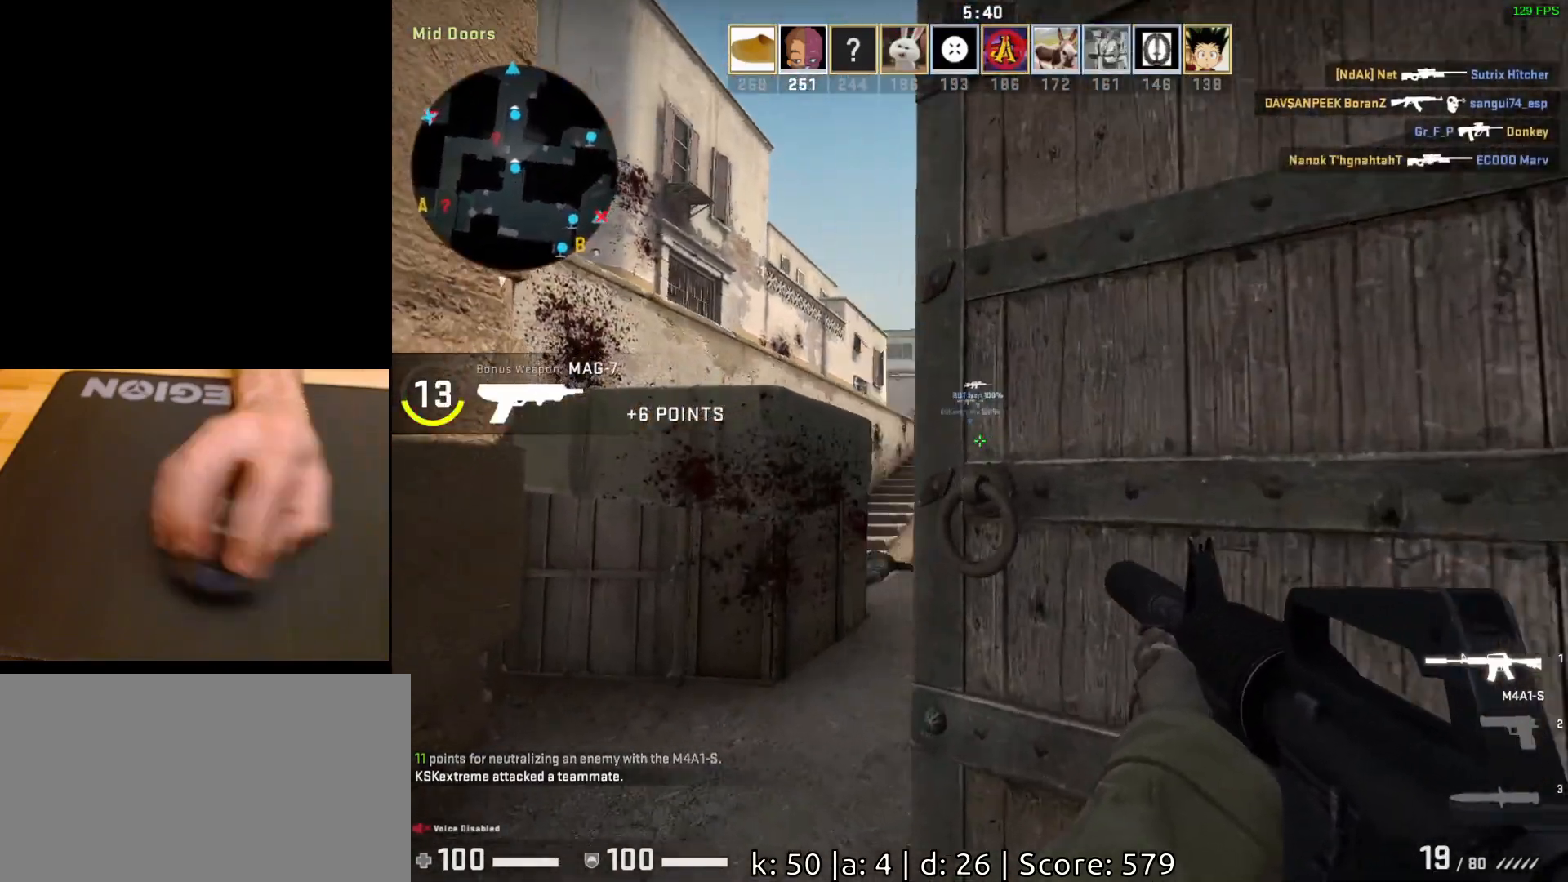
{"keys": ["a", "w"], "mouse": [], "events": [[317, "w", "down"], [433, "a", "down"]]}
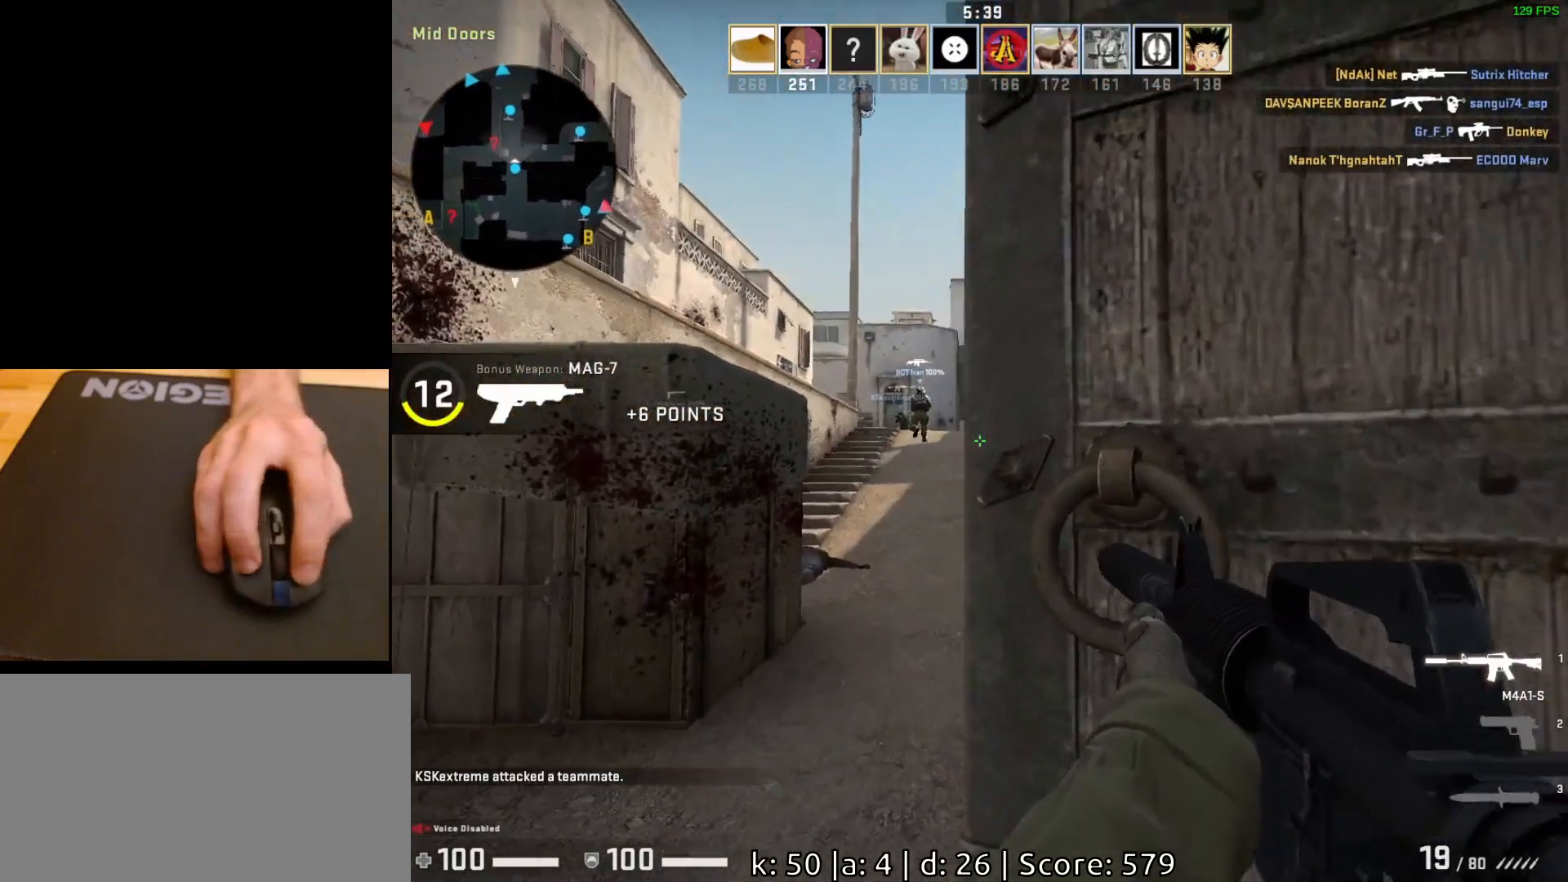
{"keys": ["d"], "mouse": [], "events": [[33, "w", "up"], [150, "a", "up"], [200, "w", "down"], [417, "d", "down"], [417, "w", "up"]]}
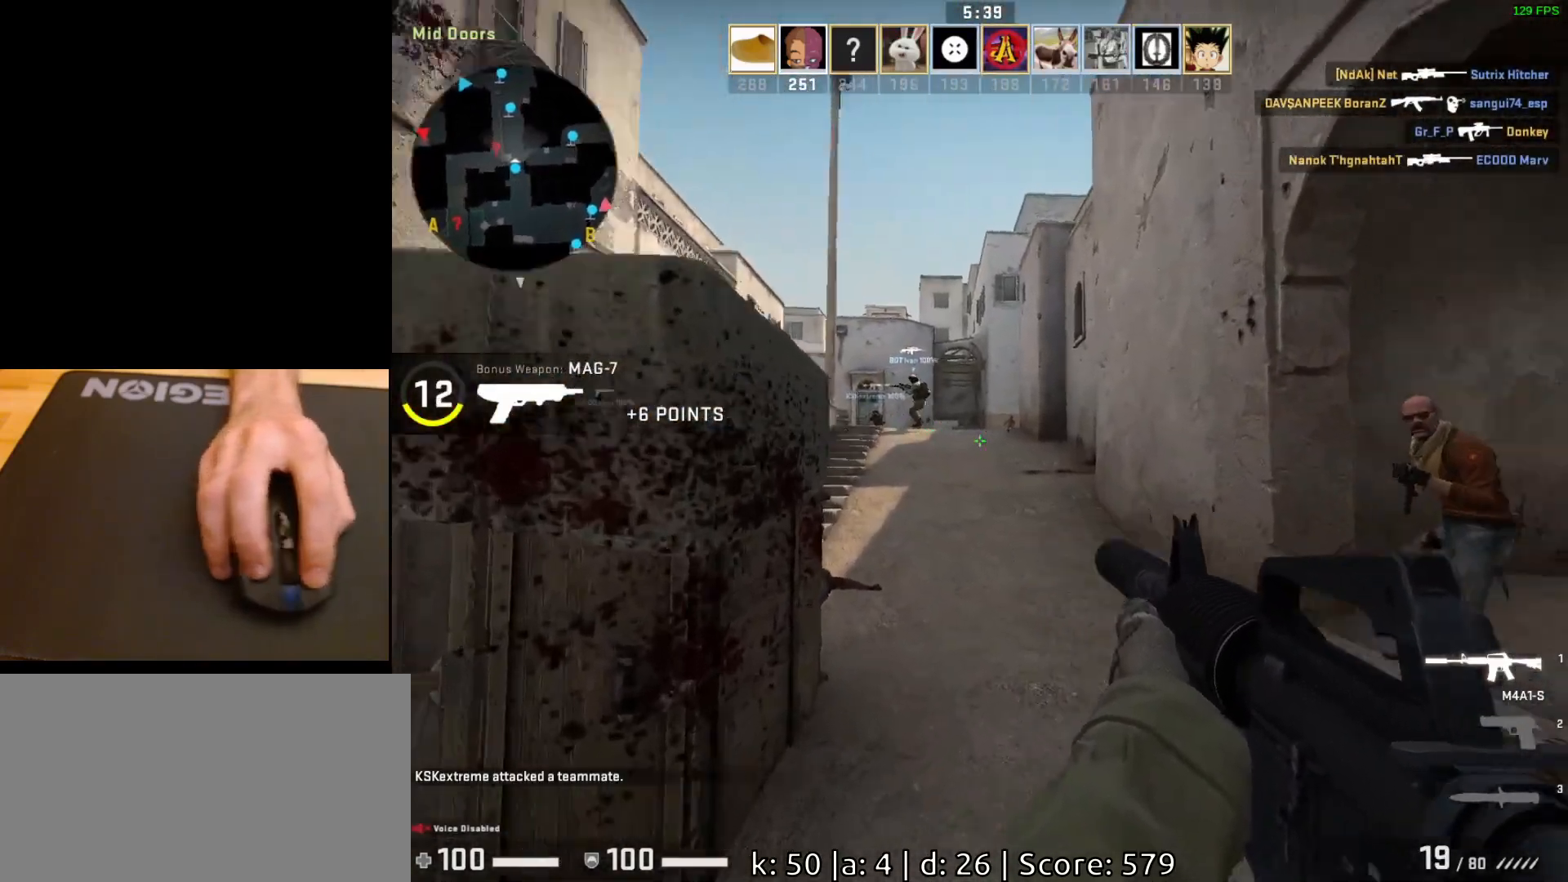
{"keys": ["a"], "mouse": ["left"], "events": [[33, "d", "up"], [83, "a", "down"], [150, "mouse_left", "down"], [183, "a", "up"], [417, "a", "down"]]}
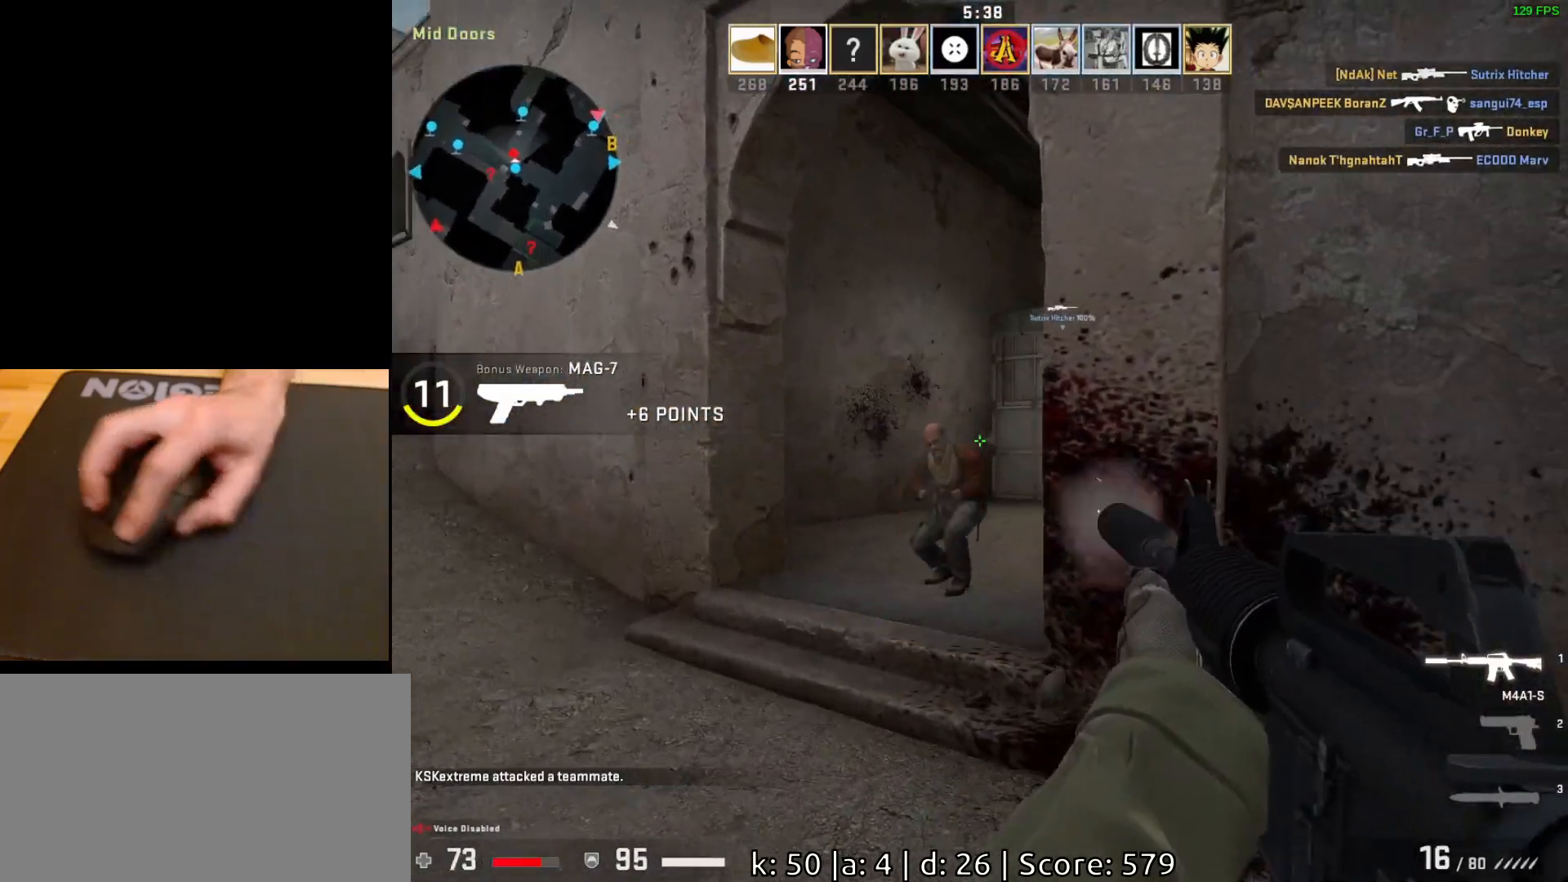
{"keys": ["w"], "mouse": ["left"], "events": [[33, "a", "up"], [500, "w", "down"]]}
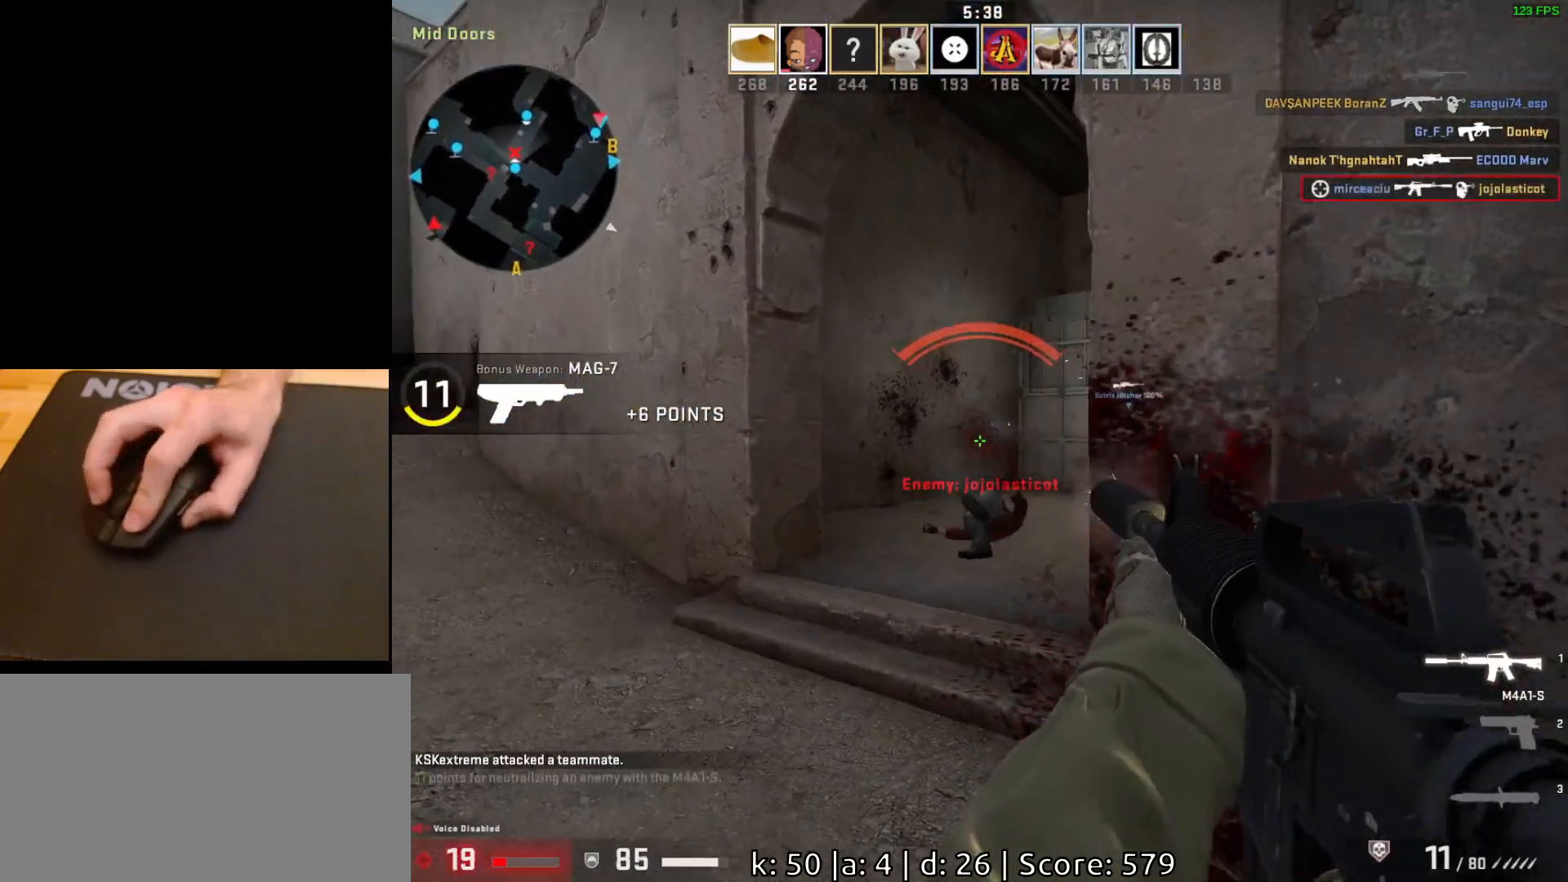
{"keys": ["a", "w"], "mouse": [], "events": [[17, "mouse_left", "up"], [167, "a", "down"]]}
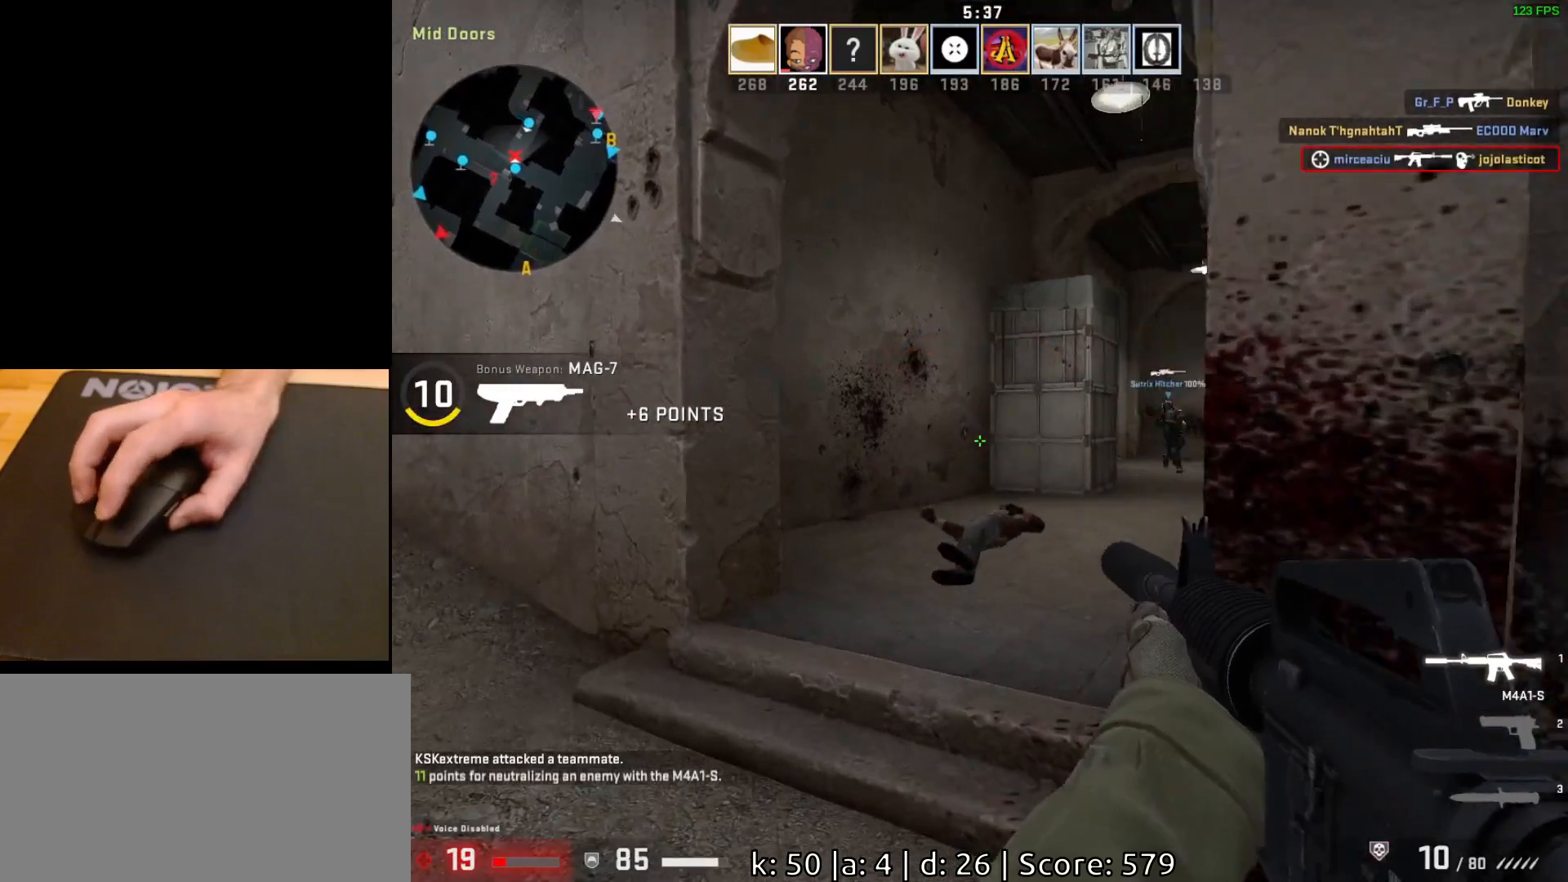
{"keys": ["d", "s"], "mouse": [], "events": [[17, "a", "up"], [167, "d", "down"], [350, "w", "up"], [500, "s", "down"]]}
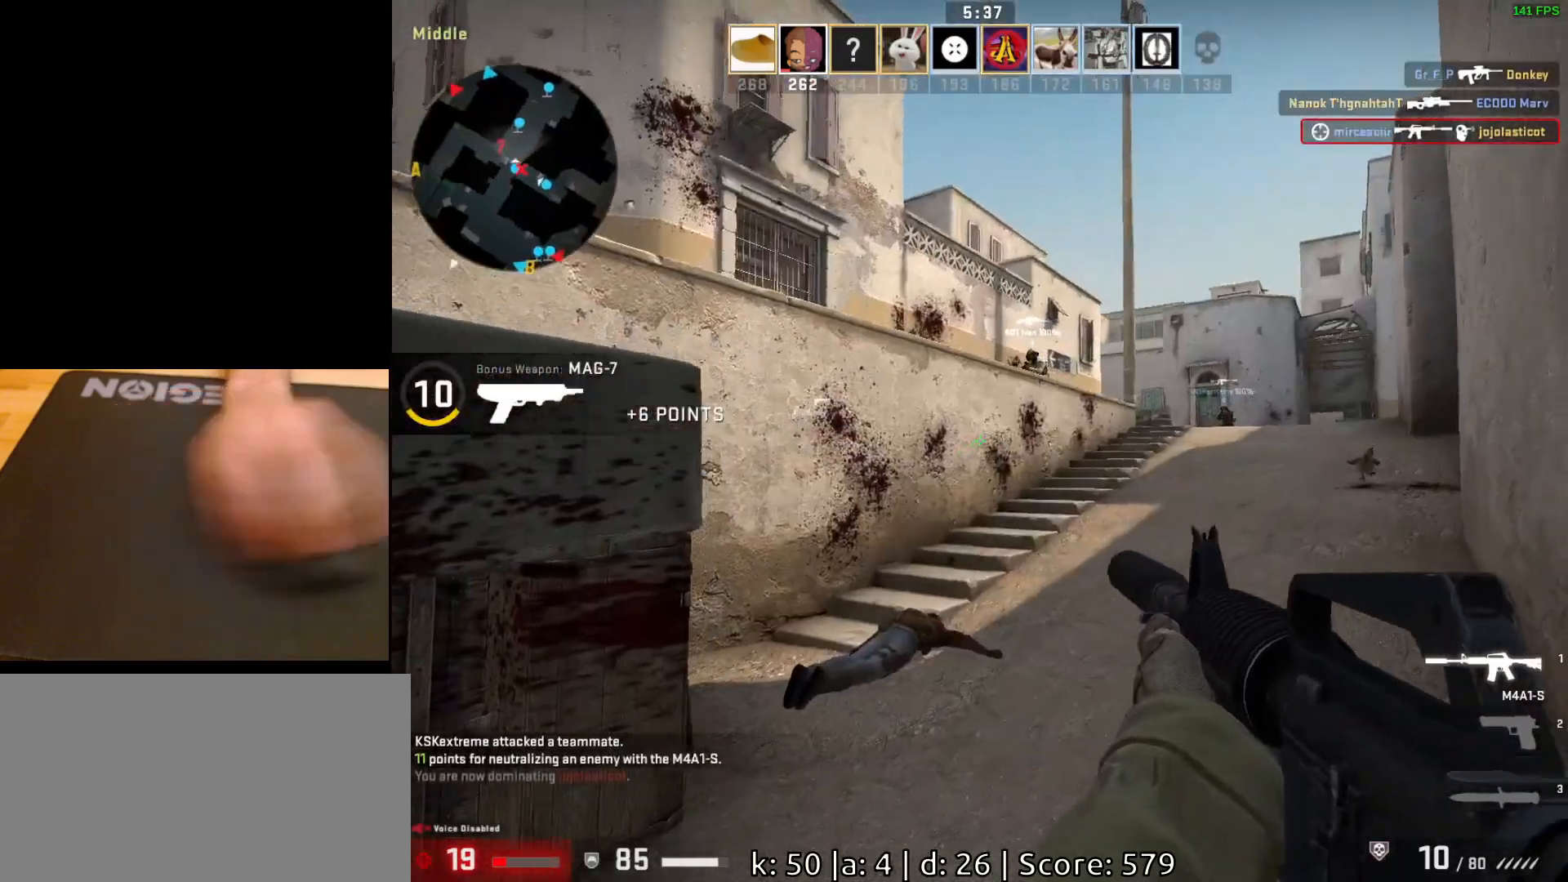
{"keys": ["d", "s"], "mouse": [], "events": []}
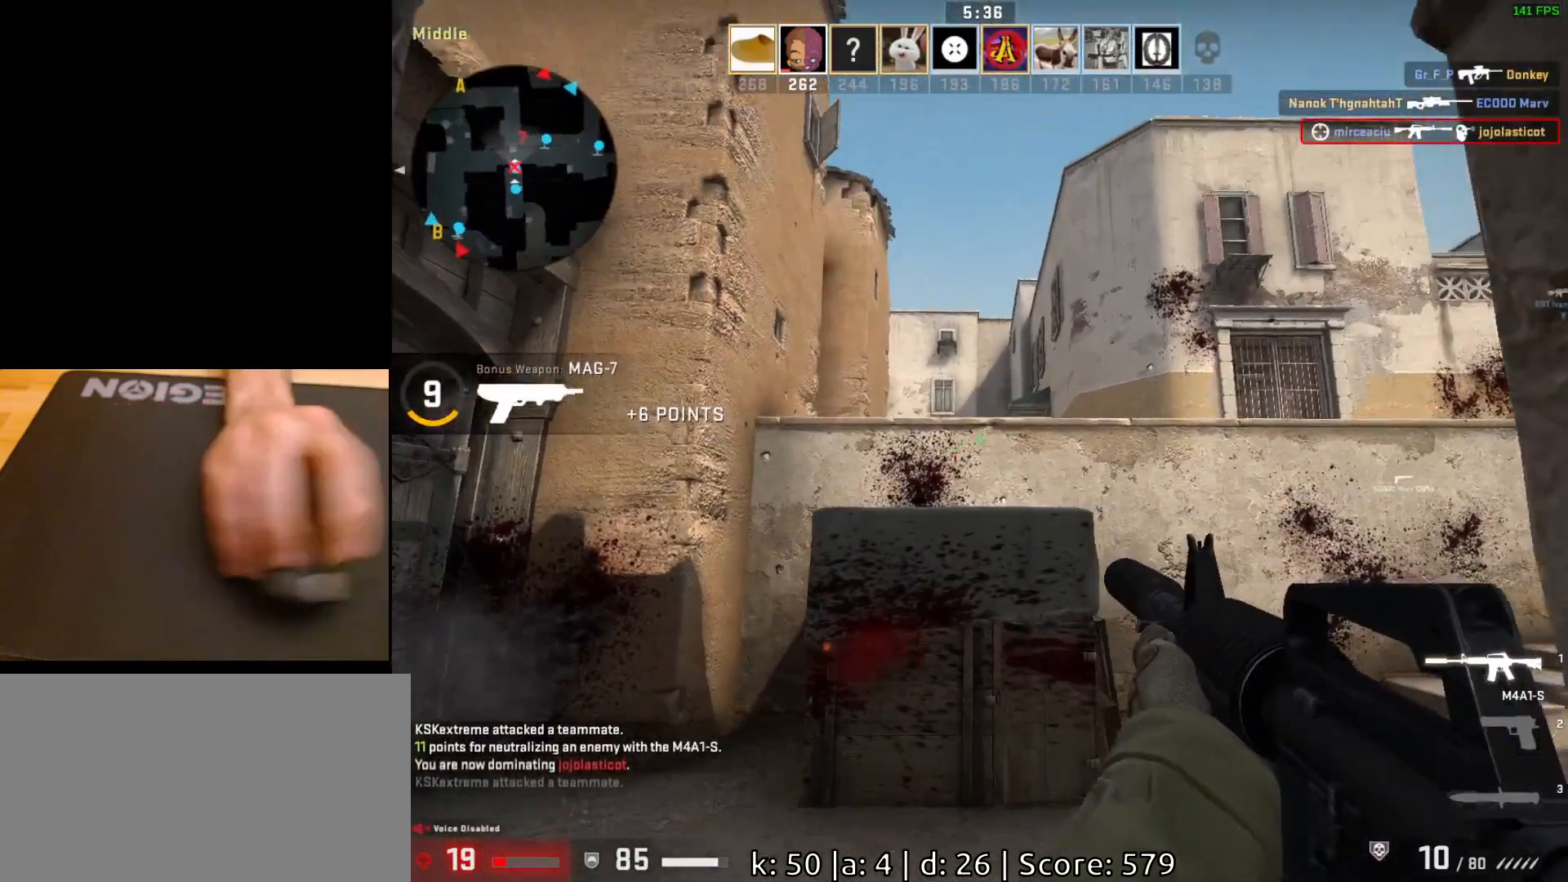
{"keys": ["s"], "mouse": [], "events": [[67, "d", "up"]]}
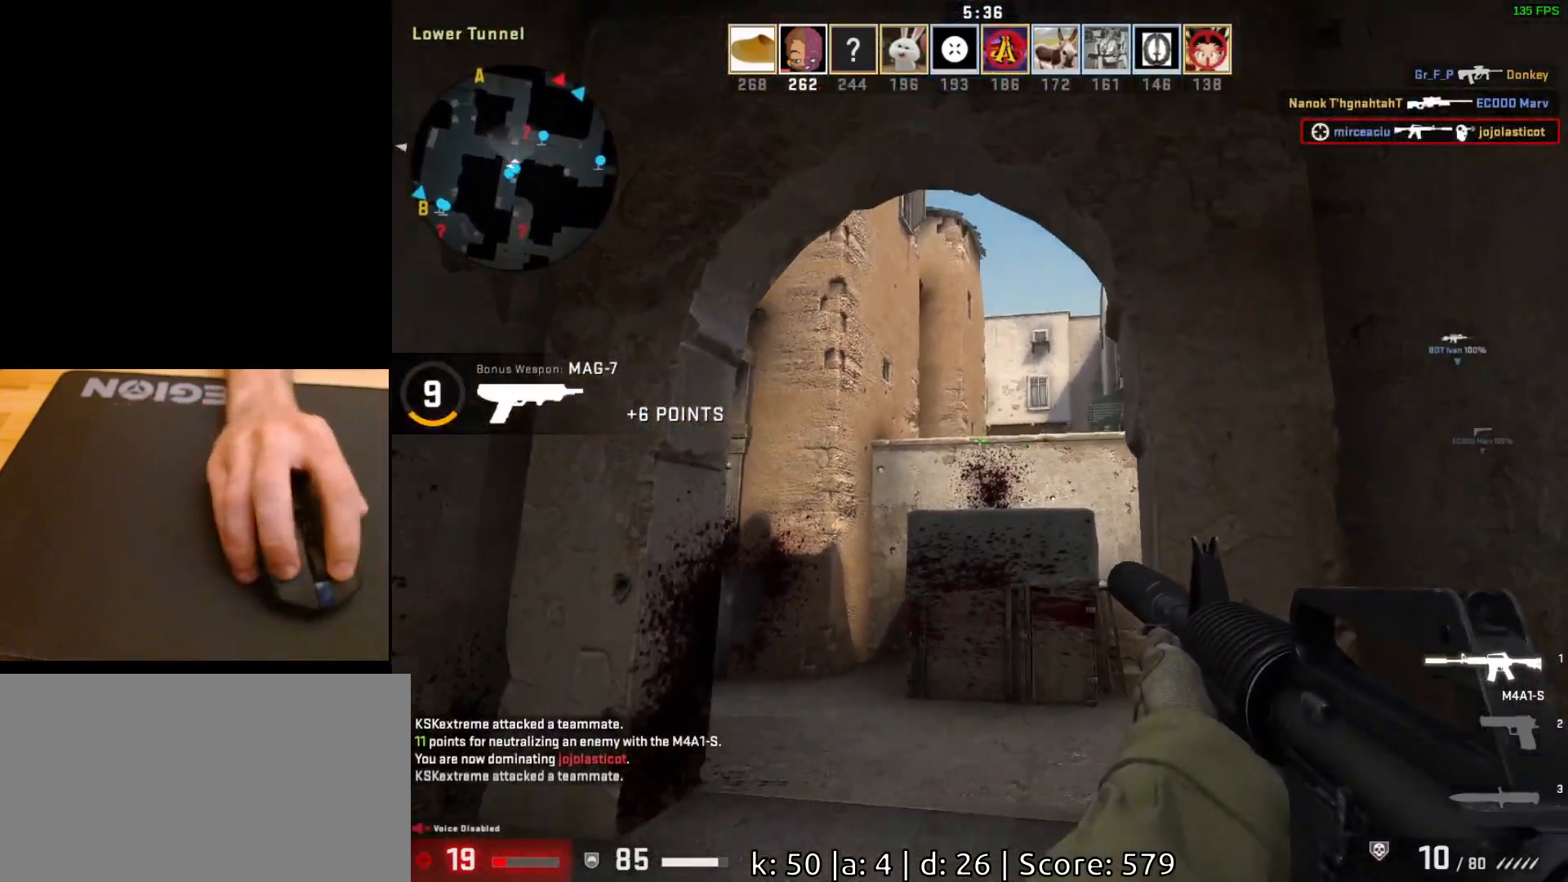
{"keys": [], "mouse": [], "events": [[500, "s", "up"]]}
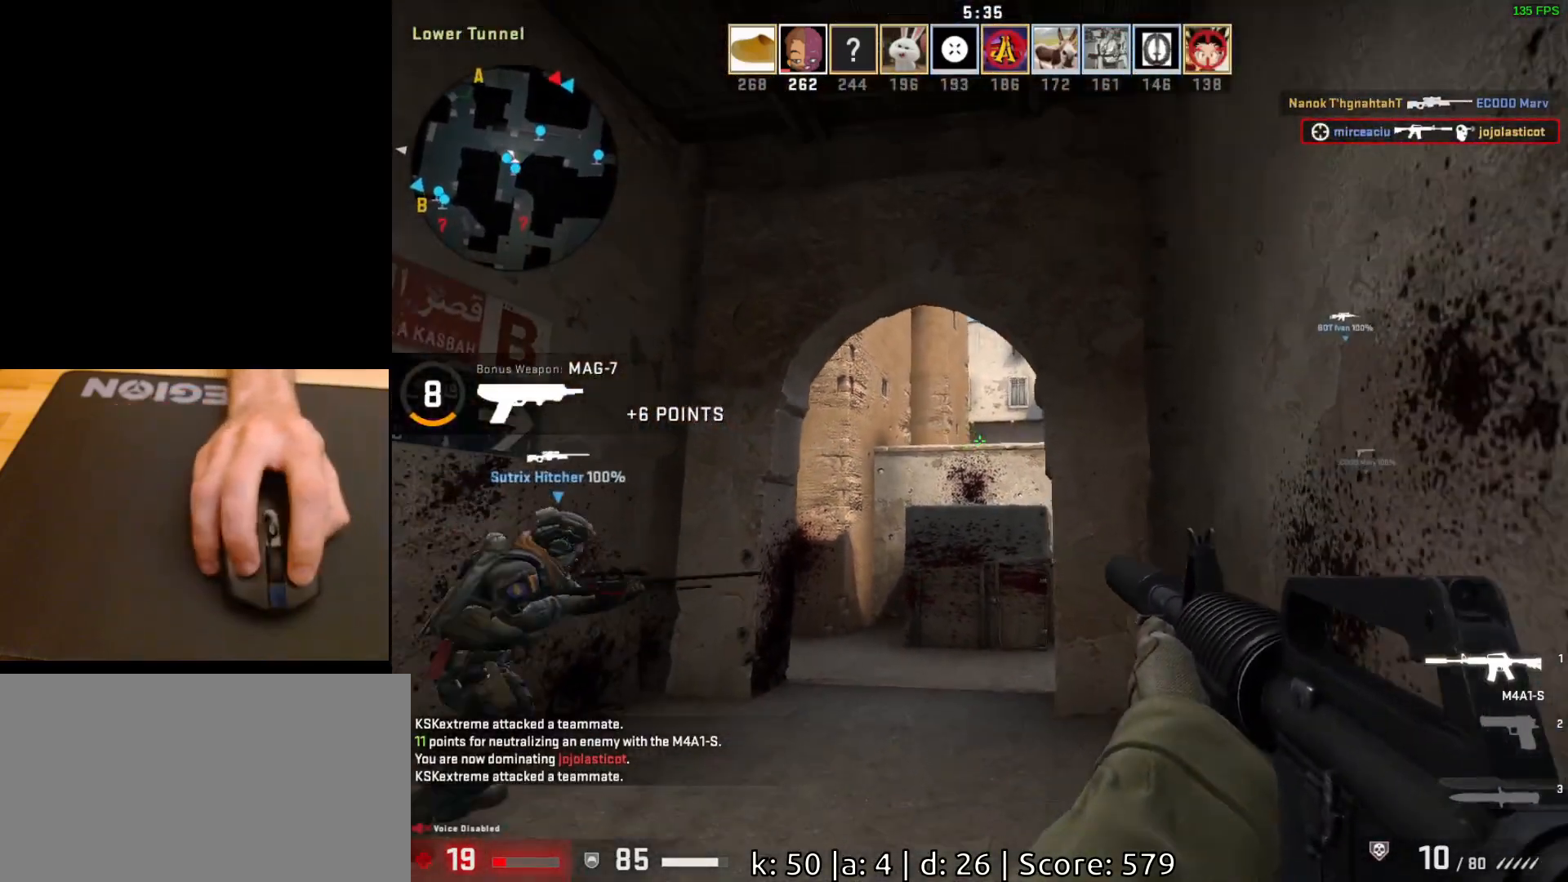
{"keys": ["a"], "mouse": [], "events": [[300, "a", "down"]]}
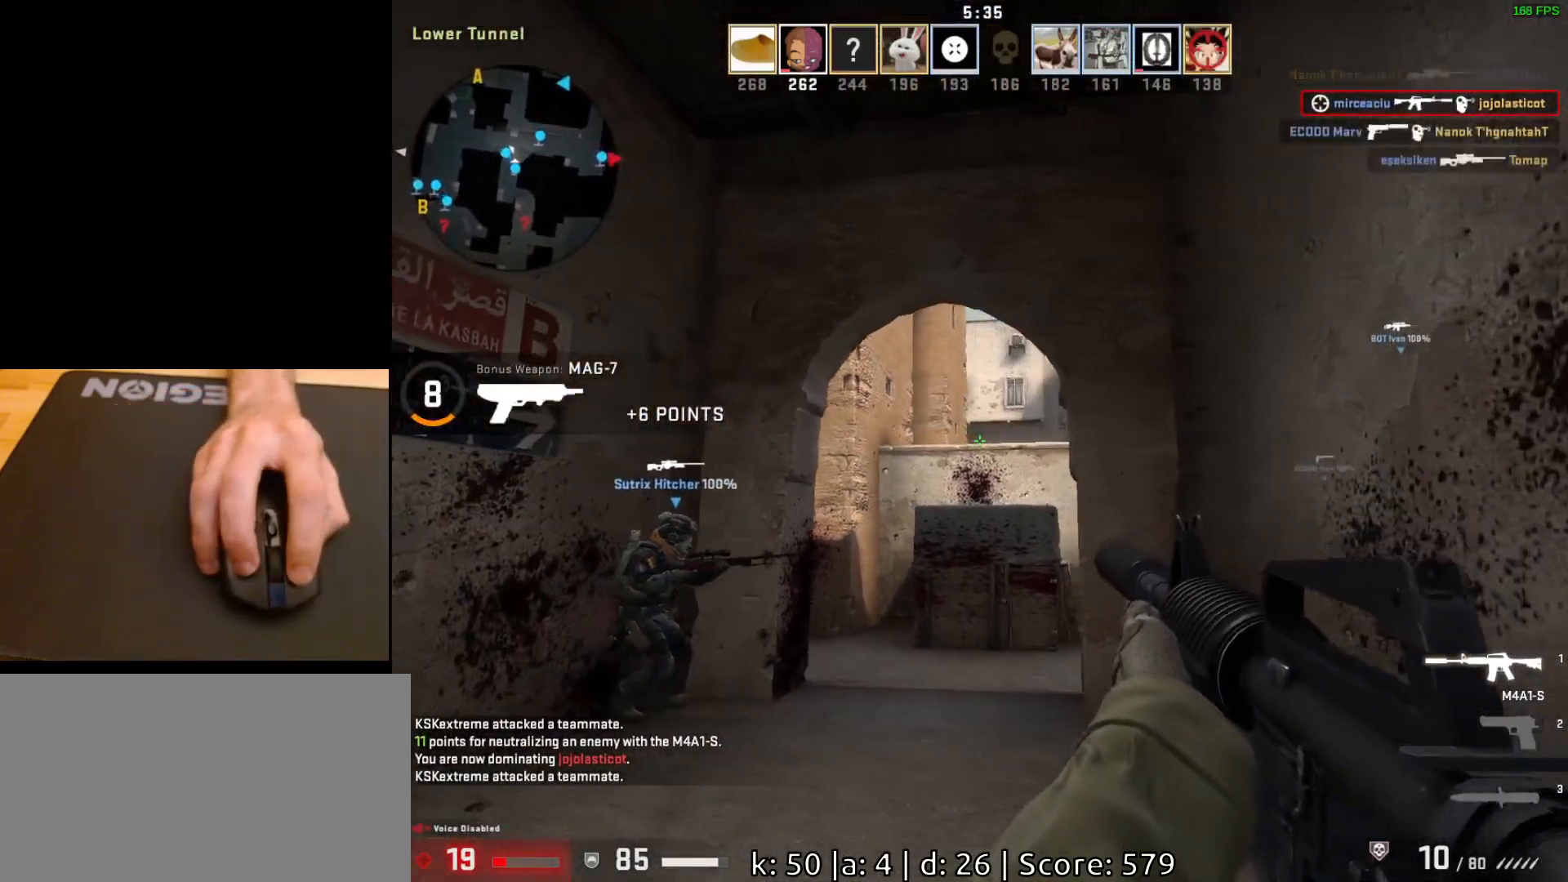
{"keys": ["s"], "mouse": [], "events": [[17, "s", "down"], [183, "a", "up"]]}
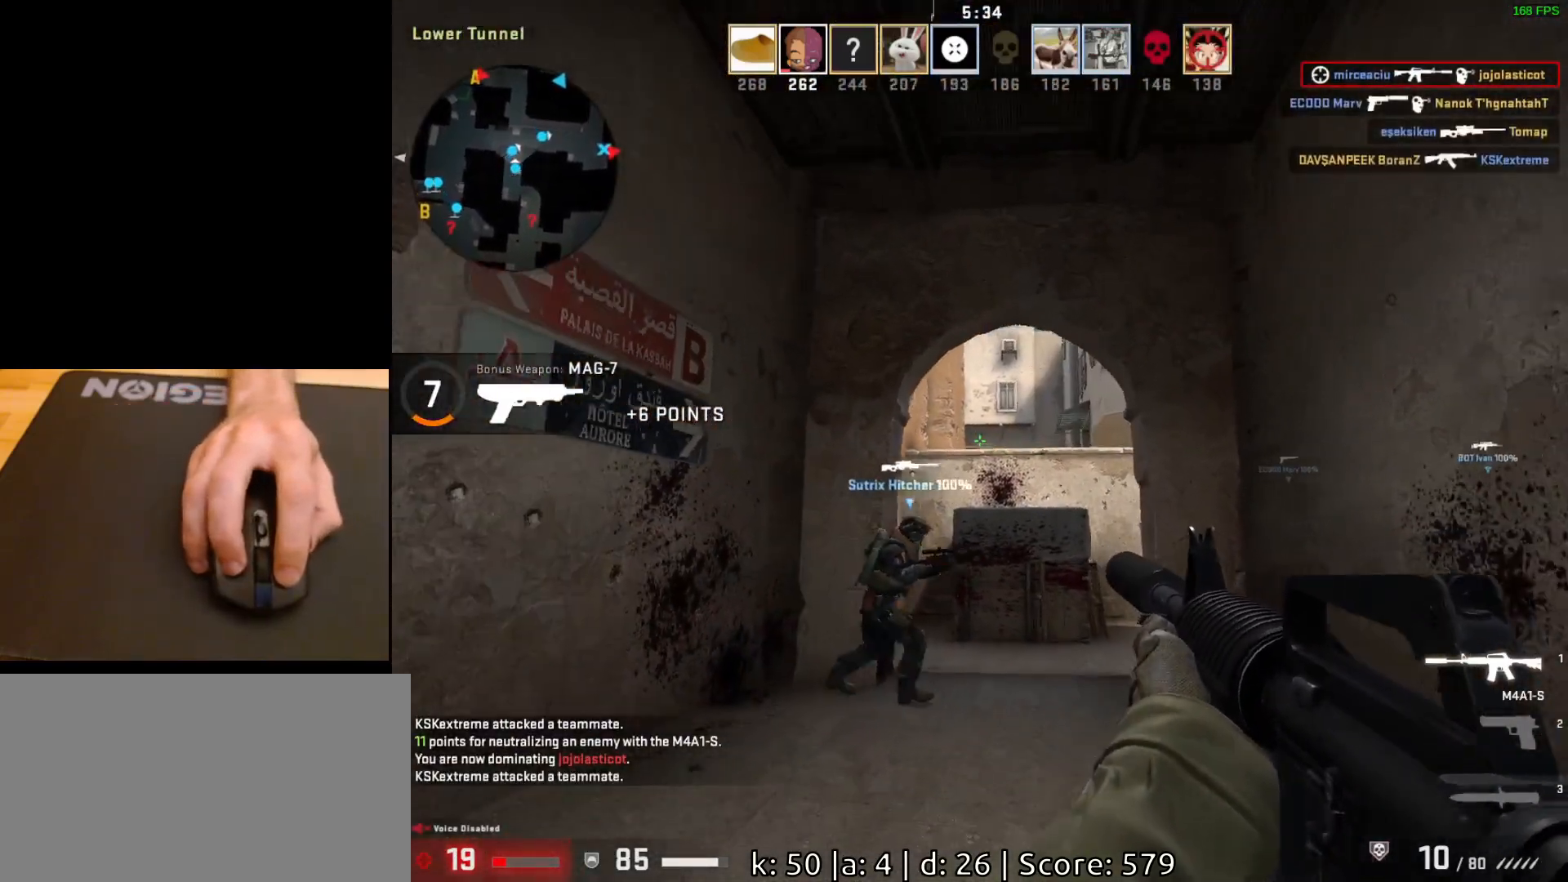
{"keys": ["d", "s"], "mouse": [], "events": [[467, "d", "down"]]}
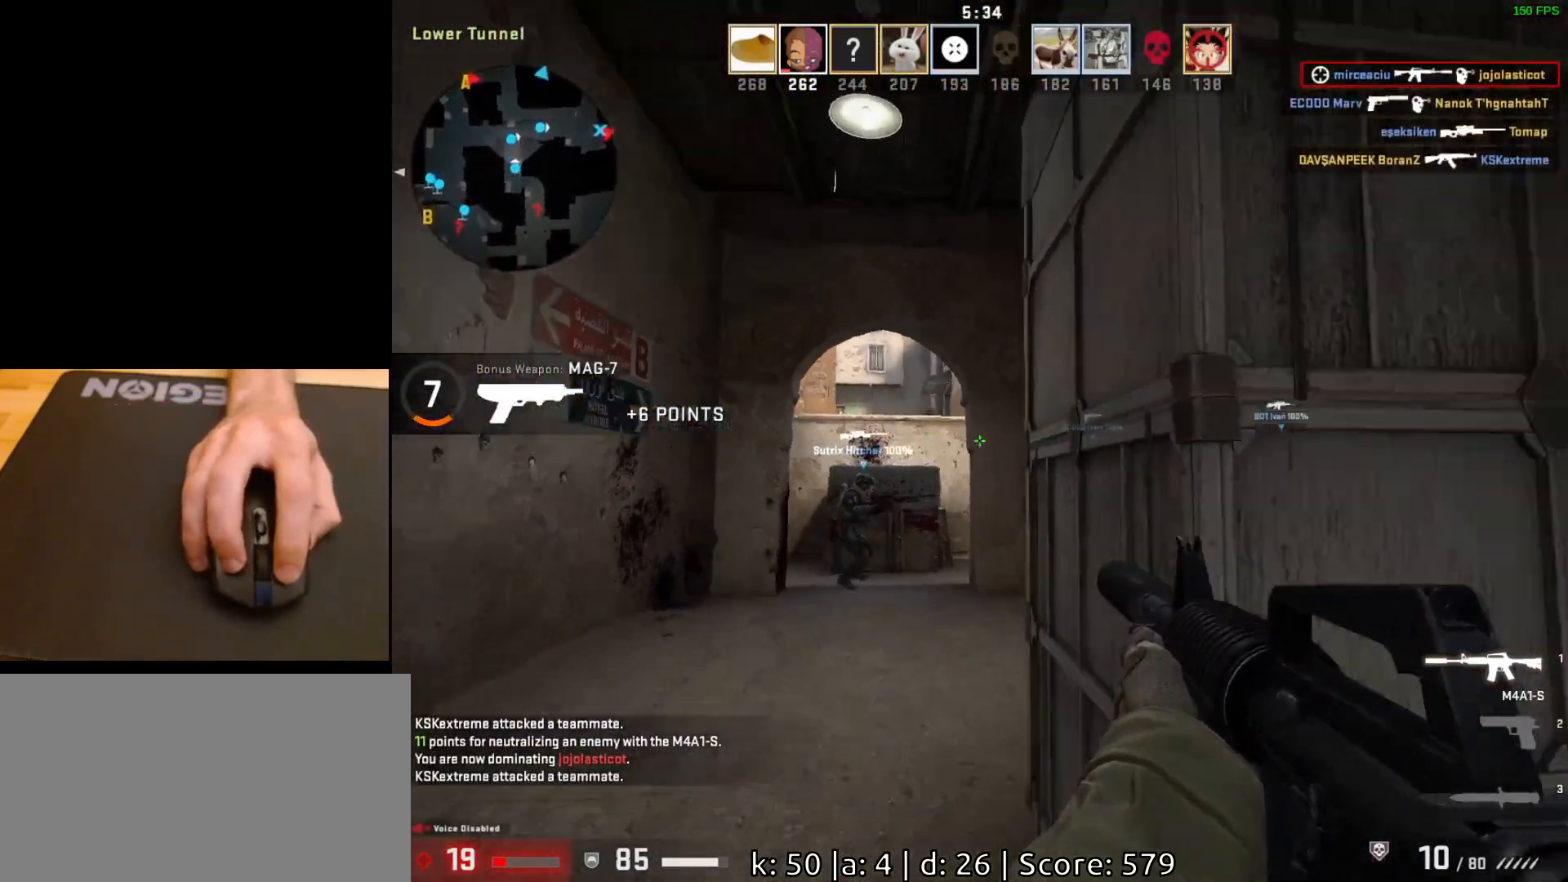
{"keys": ["d"], "mouse": [], "events": [[17, "s", "up"]]}
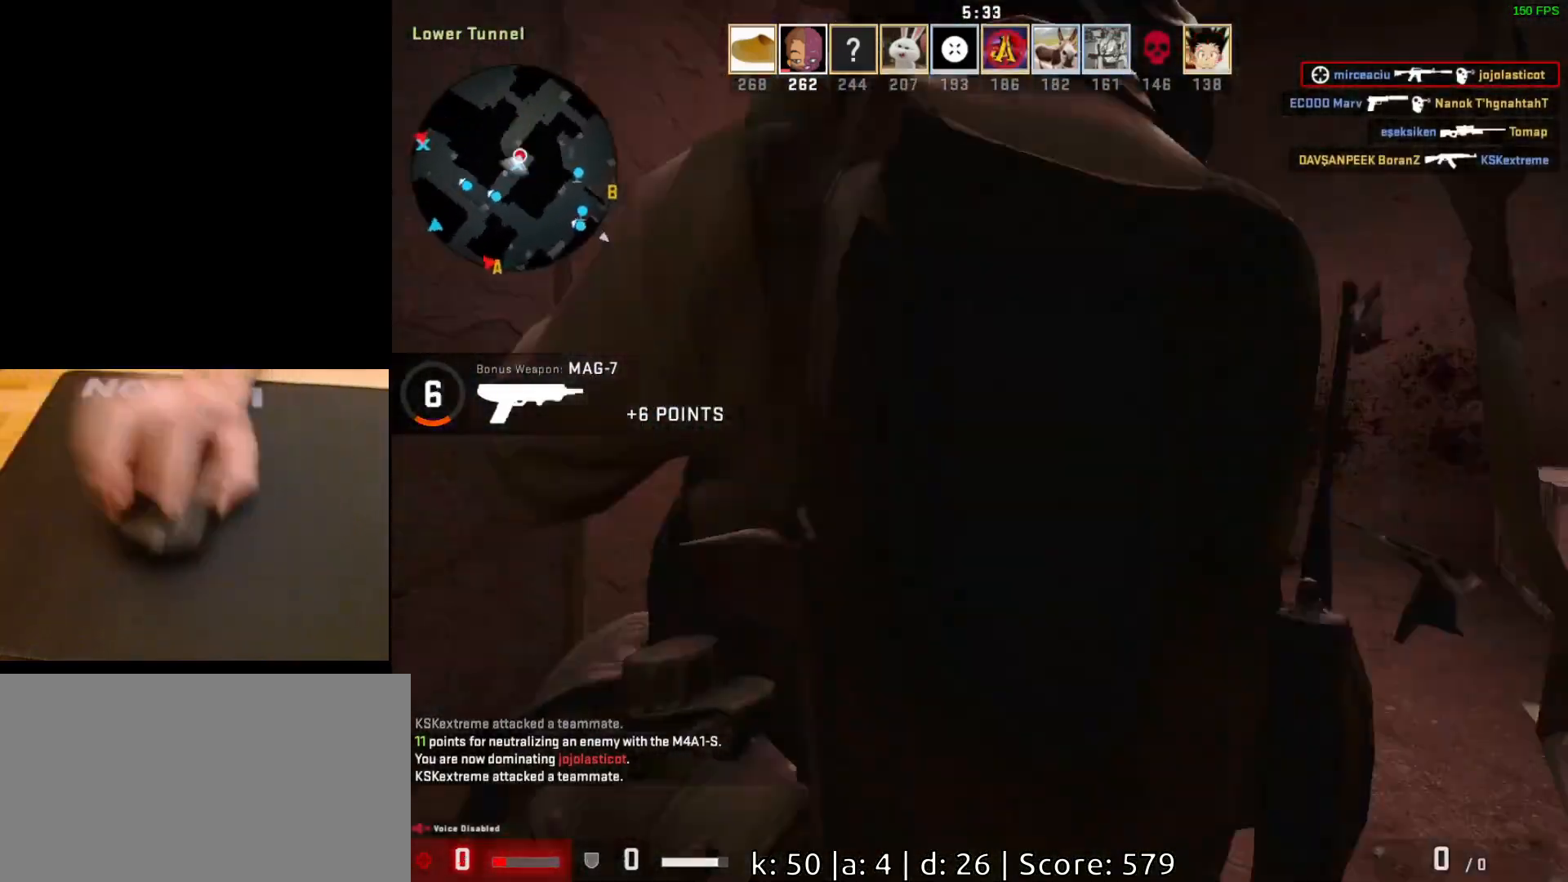
{"keys": [], "mouse": [], "events": [[67, "mouse_left", "down"], [100, "a", "down"], [133, "d", "up"], [250, "a", "up"], [250, "mouse_left", "up"], [367, "mouse_left", "down"], [500, "mouse_left", "up"]]}
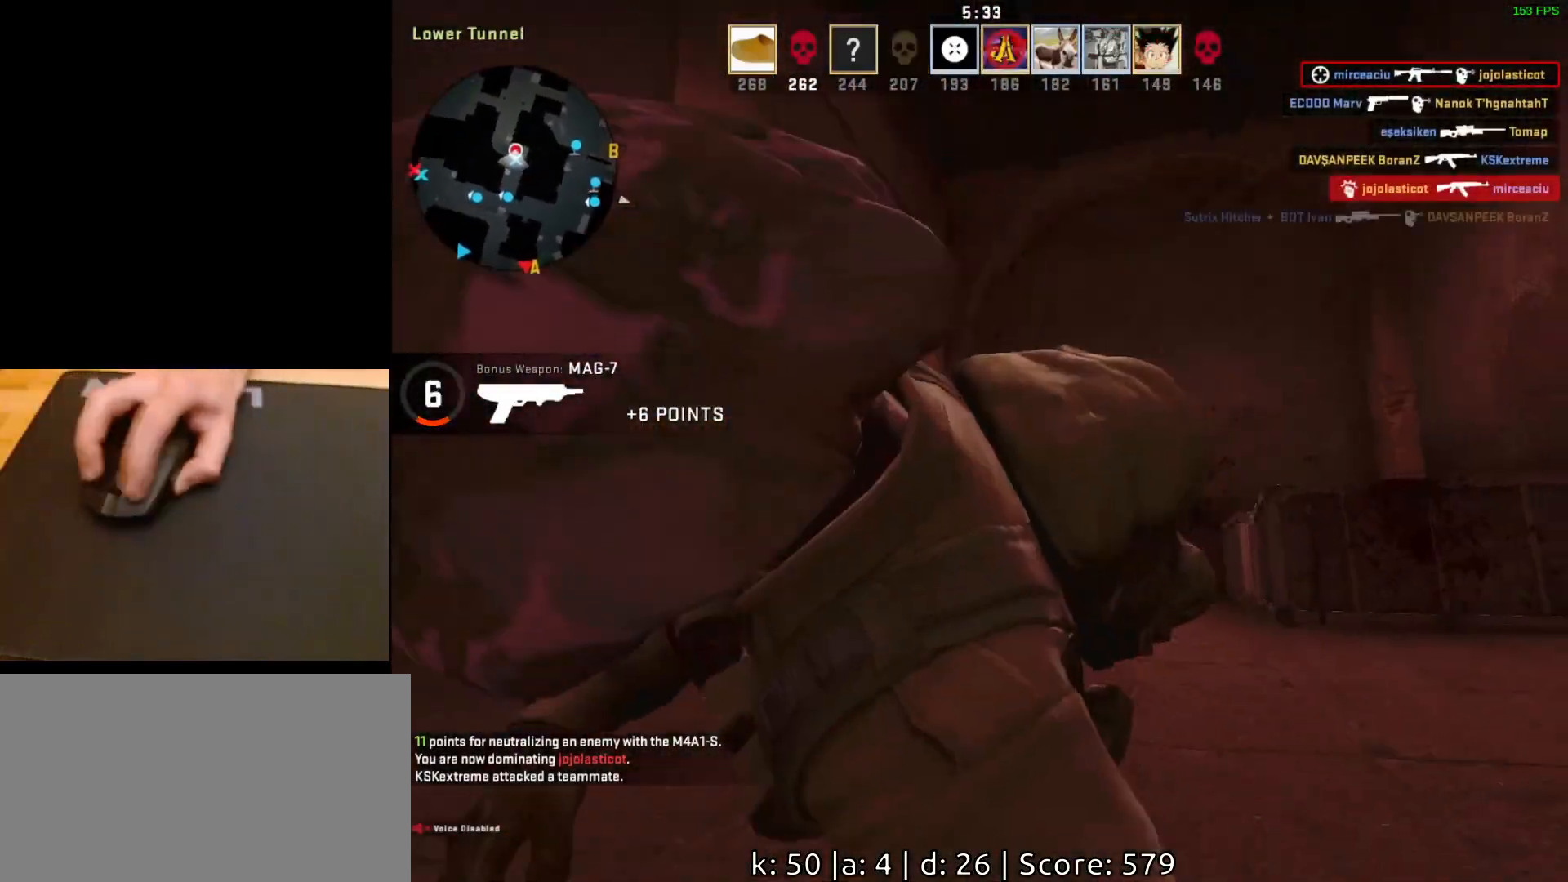
{"keys": [], "mouse": [], "events": []}
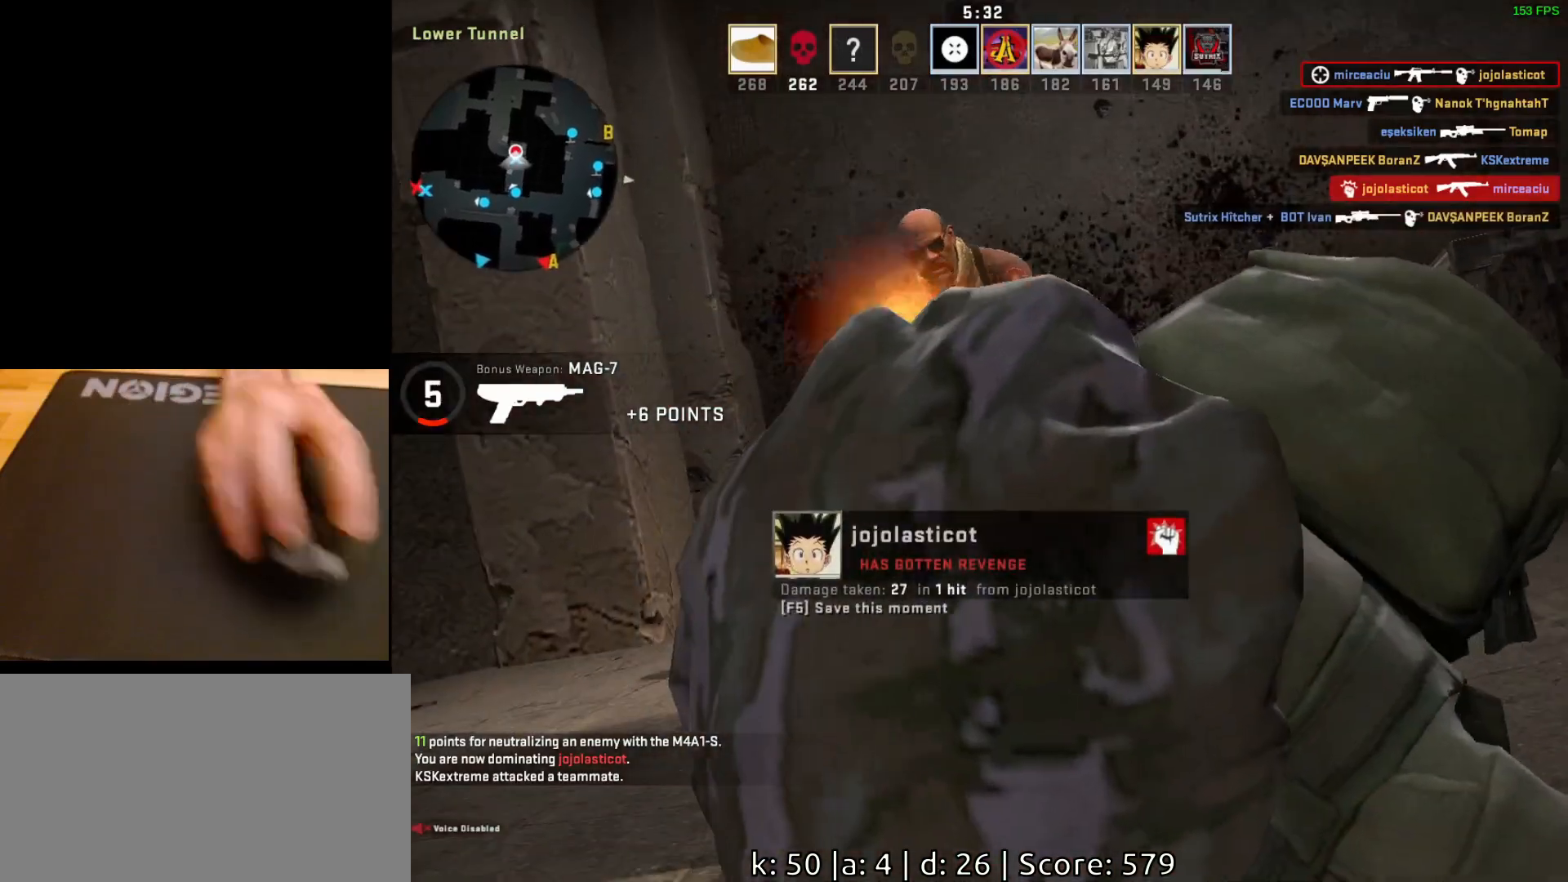
{"keys": [], "mouse": [], "events": [[317, "mouse_left", "down"], [433, "mouse_left", "up"]]}
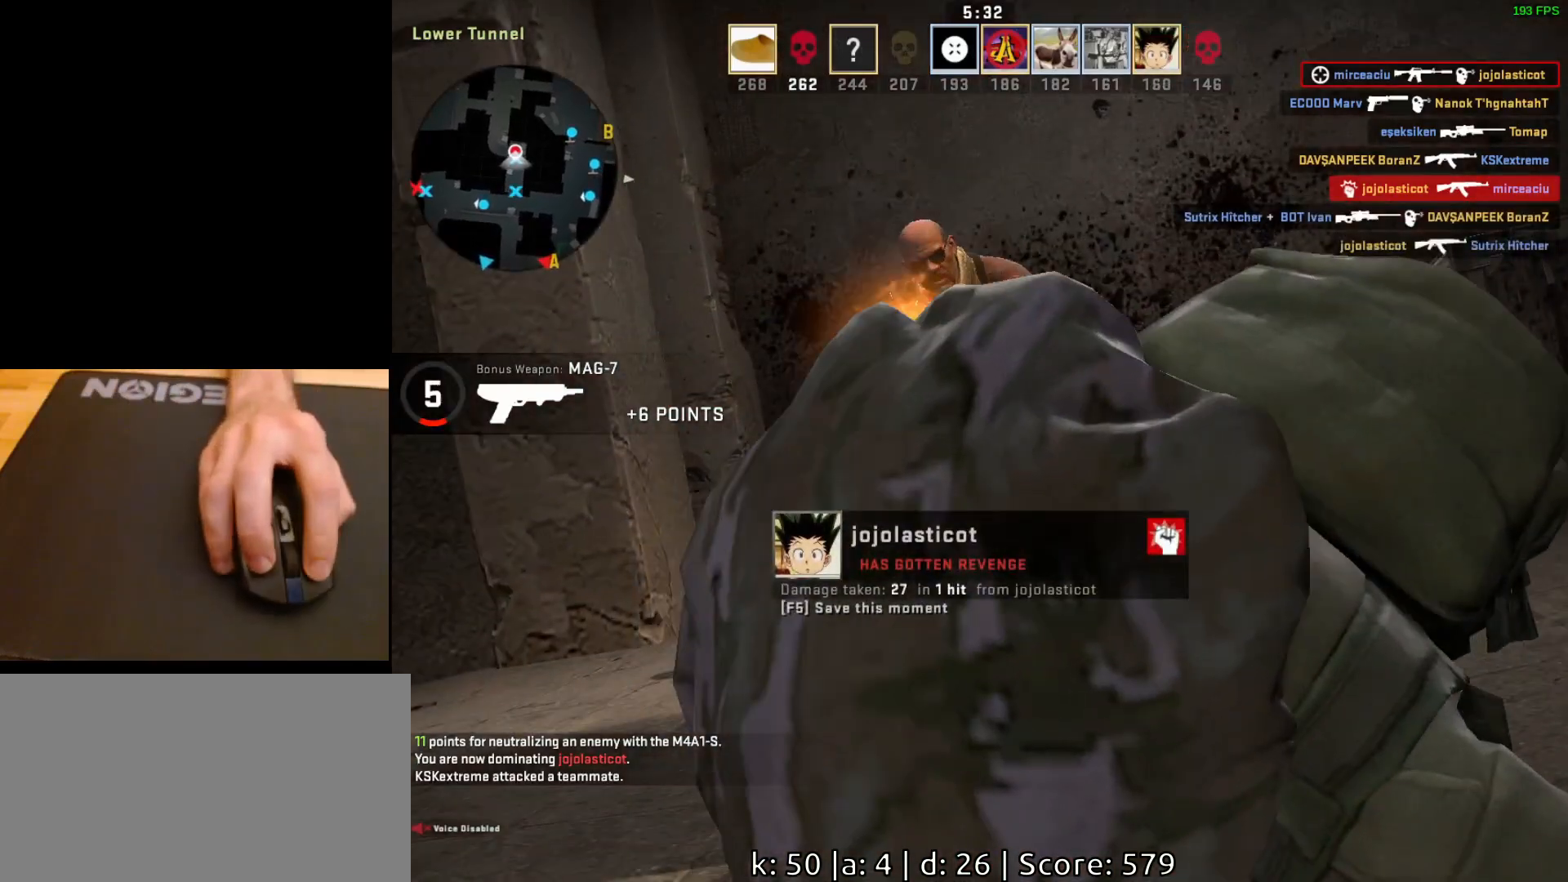
{"keys": [], "mouse": [], "events": []}
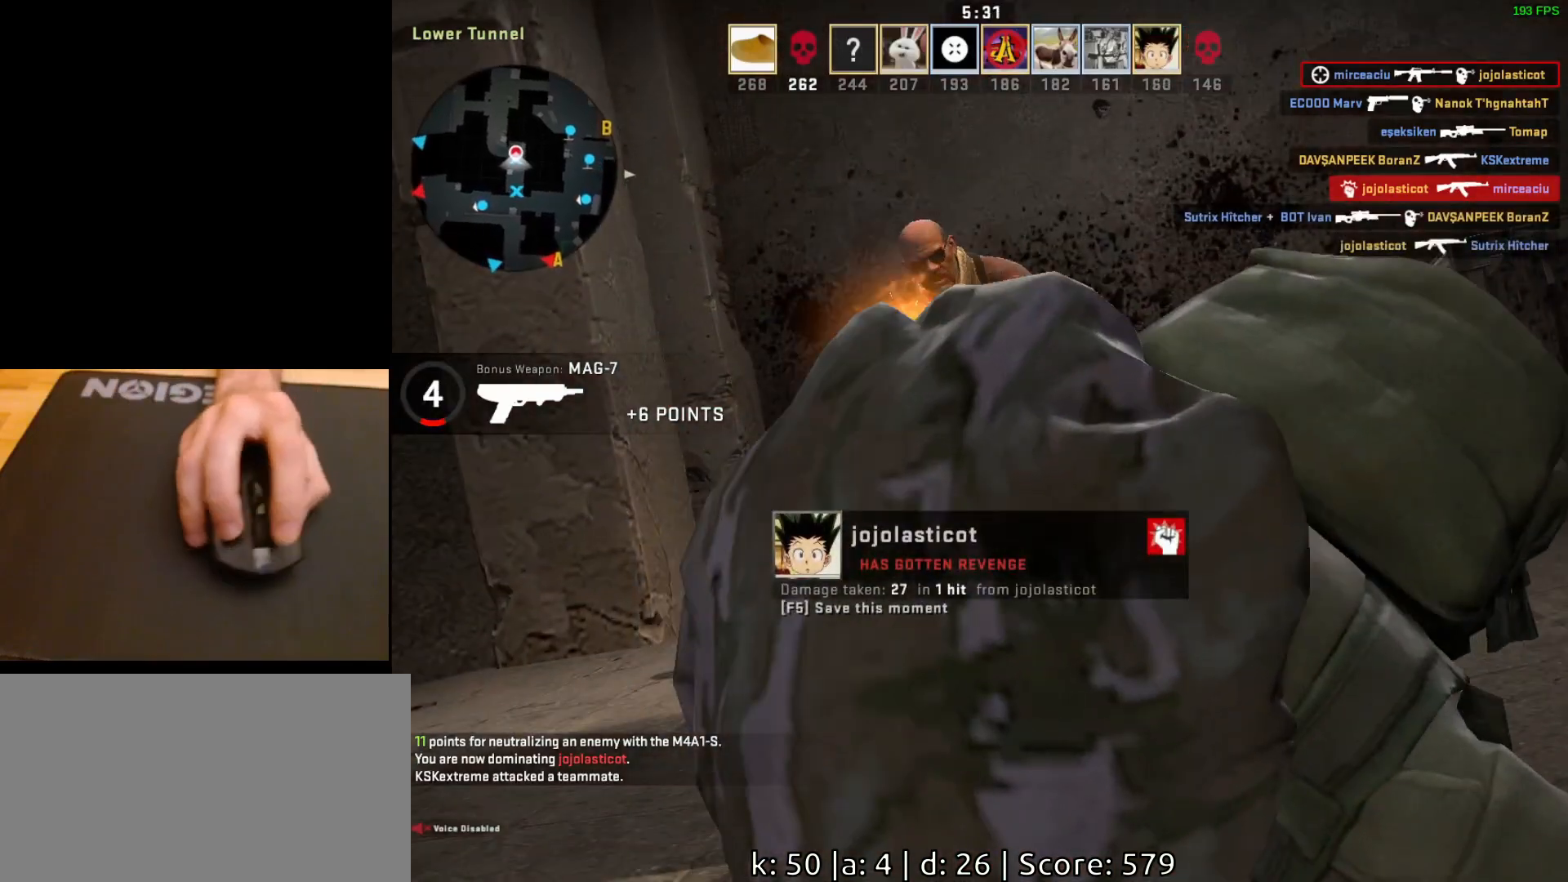
{"keys": [], "mouse": [], "events": []}
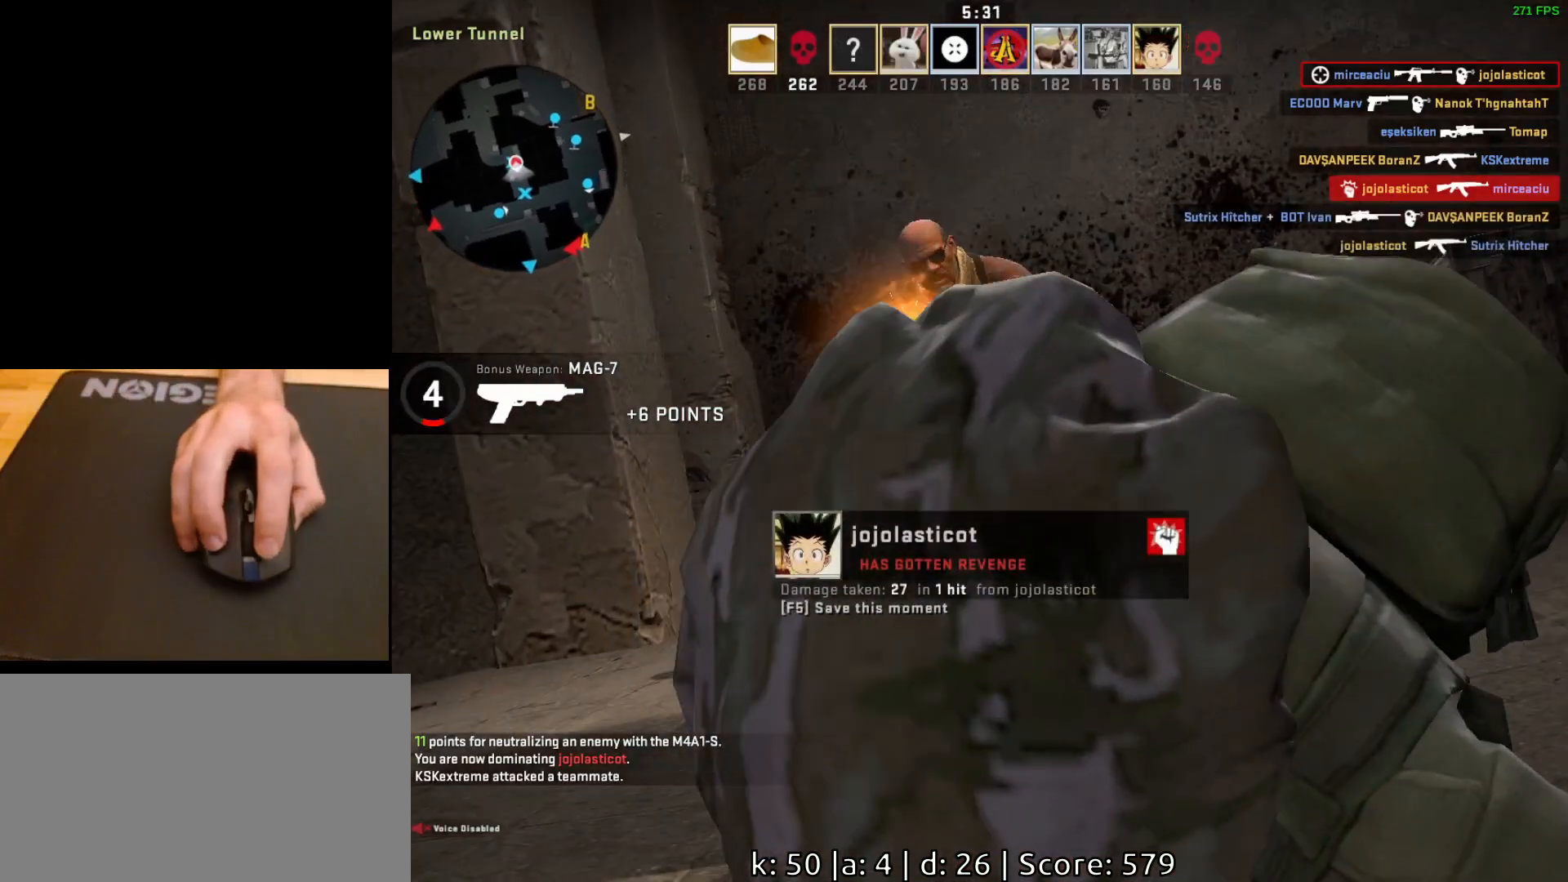
{"keys": [], "mouse": [], "events": []}
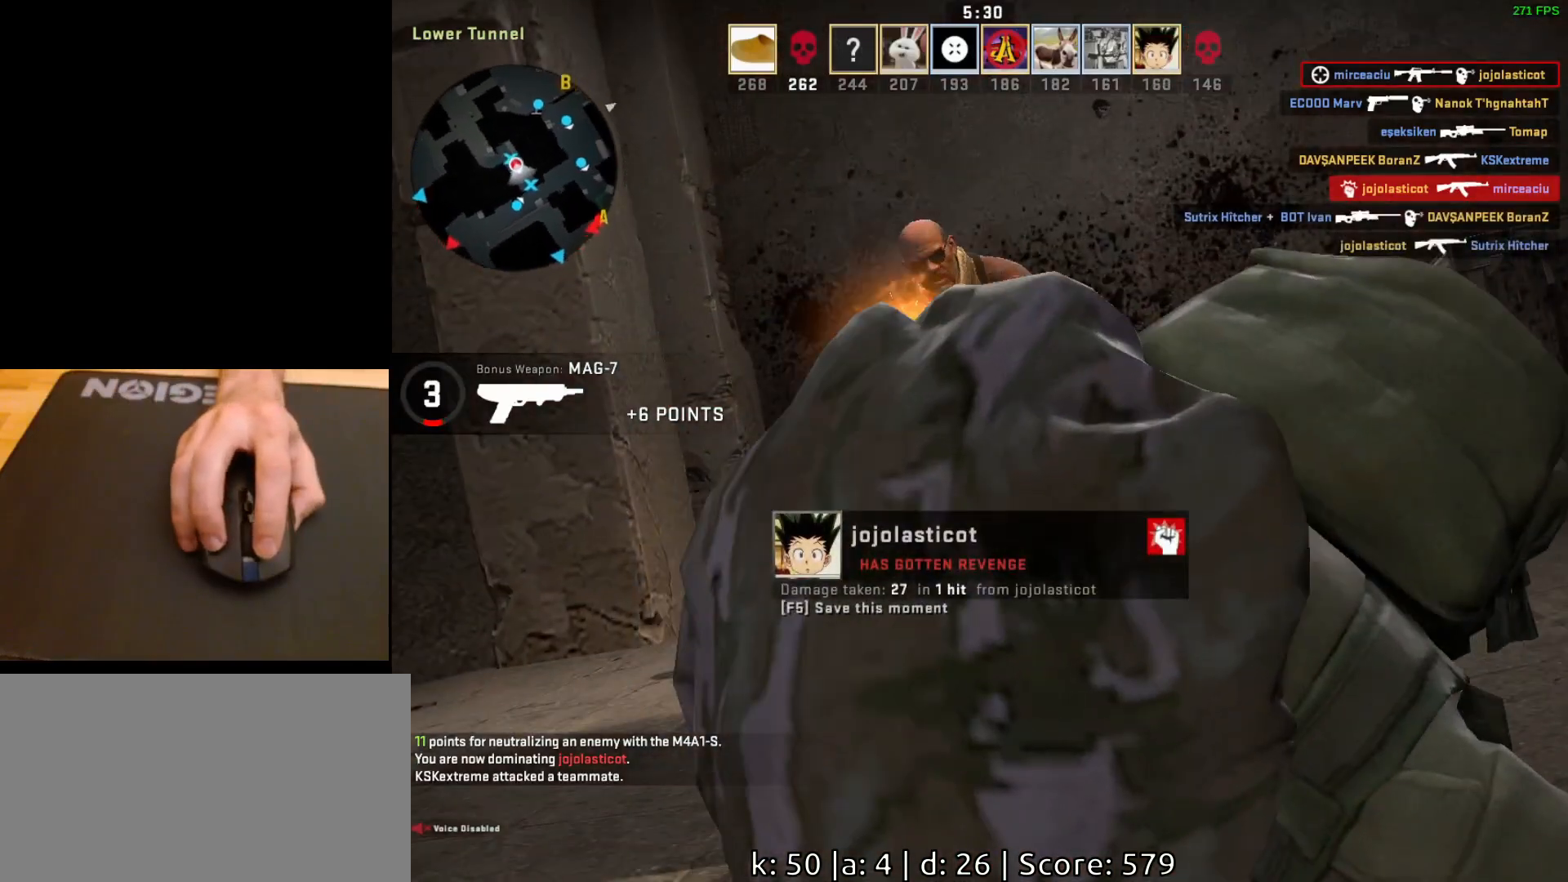
{"keys": [], "mouse": [], "events": []}
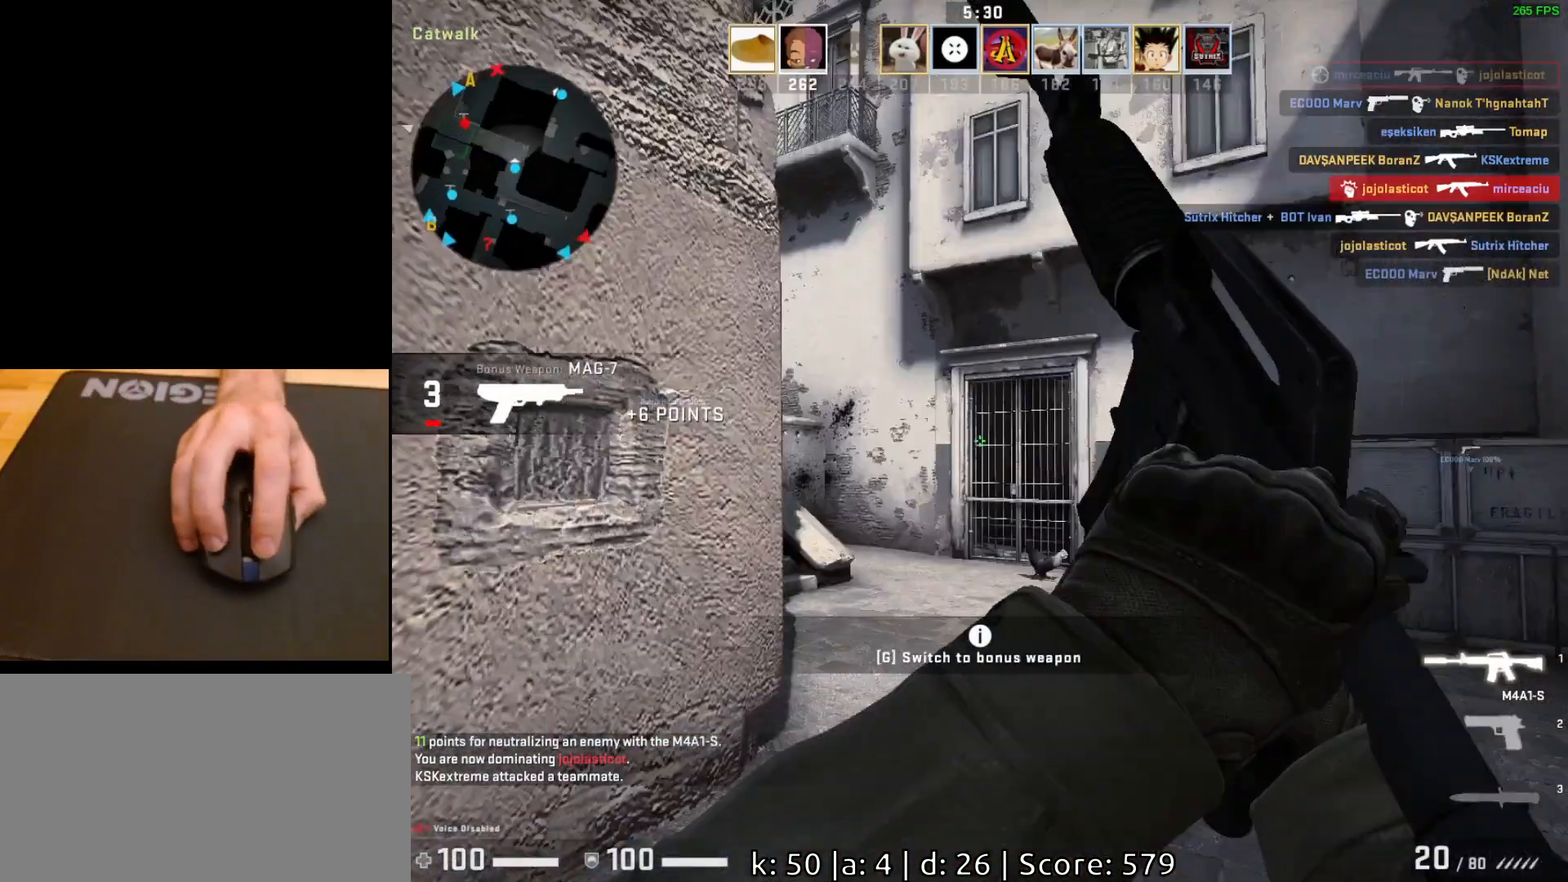
{"keys": ["d", "w"], "mouse": [], "events": [[67, "d", "down"], [350, "w", "down"], [383, "d", "up"], [500, "d", "down"]]}
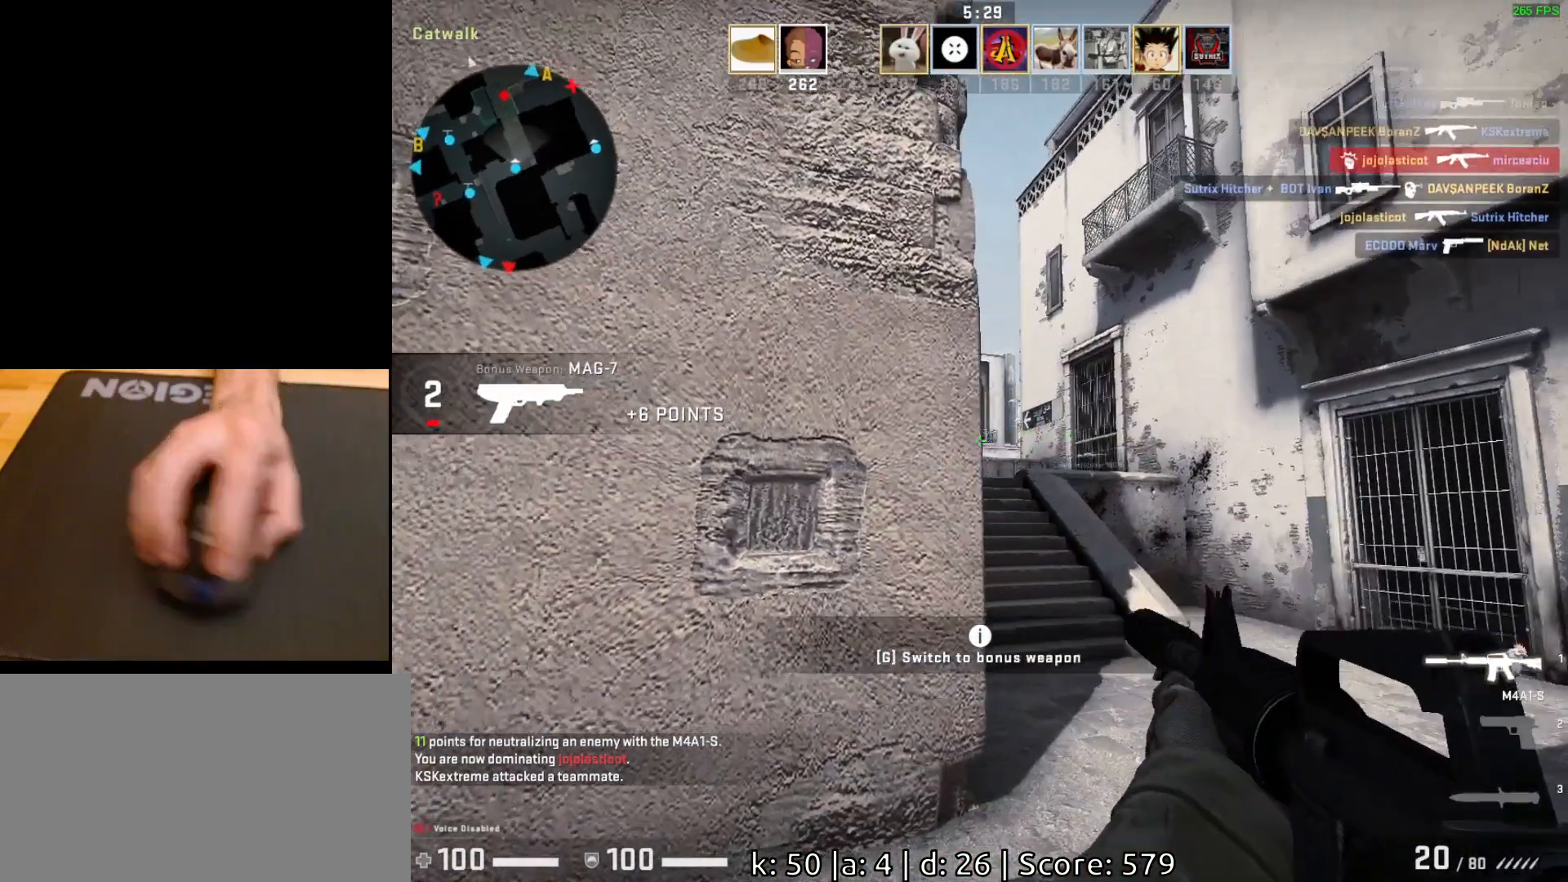
{"keys": ["a"], "mouse": [], "events": [[33, "w", "up"], [117, "d", "up"], [317, "d", "down"], [483, "d", "up"], [500, "a", "down"]]}
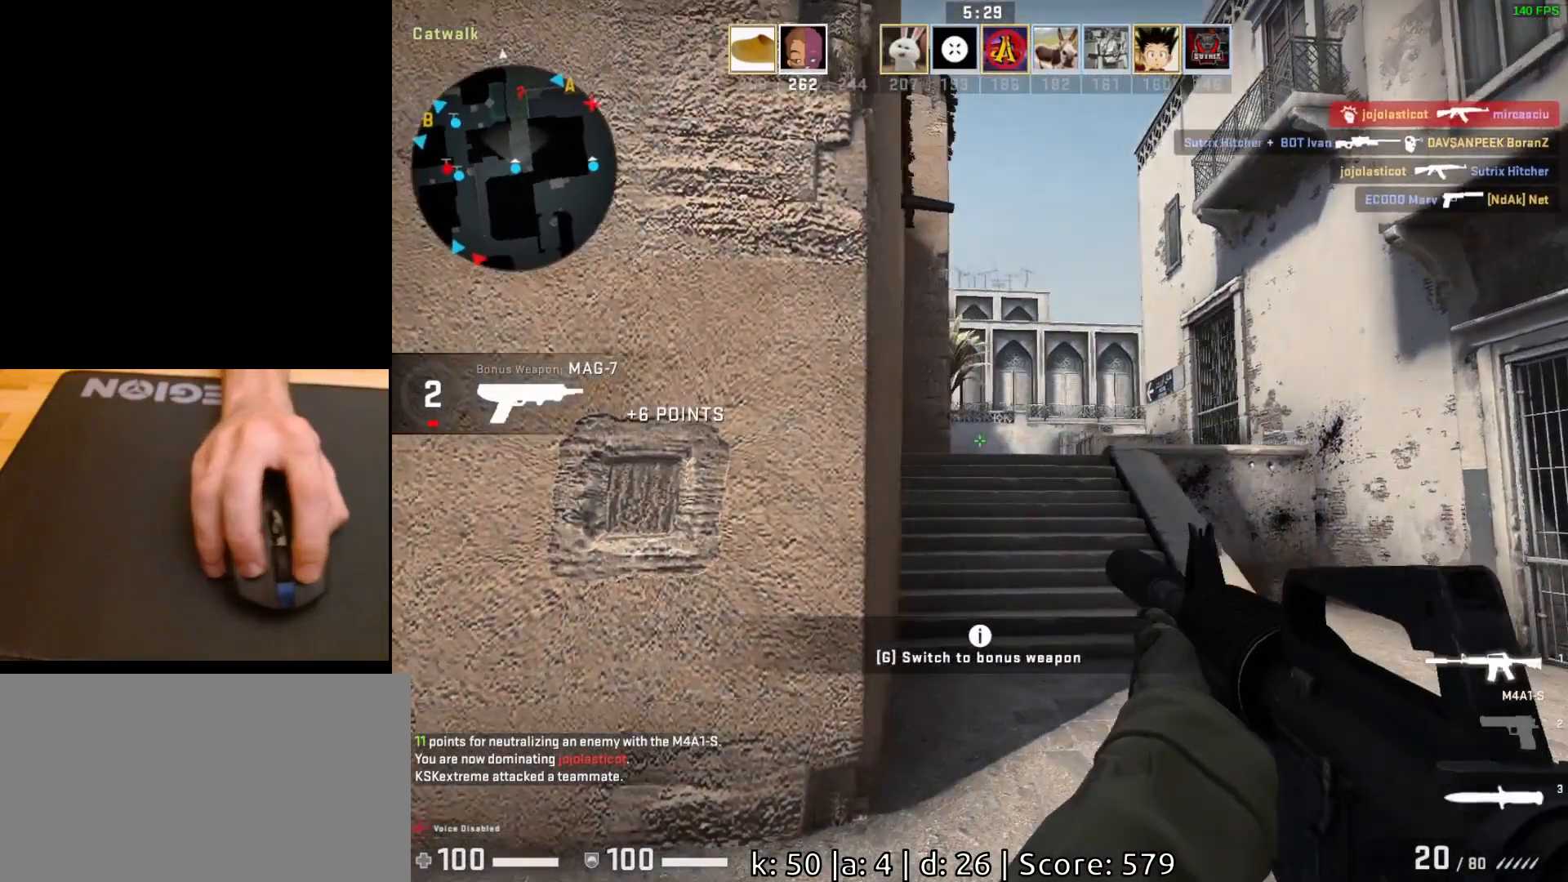
{"keys": ["d", "w"], "mouse": [], "events": [[267, "a", "up"], [400, "w", "down"], [500, "d", "down"]]}
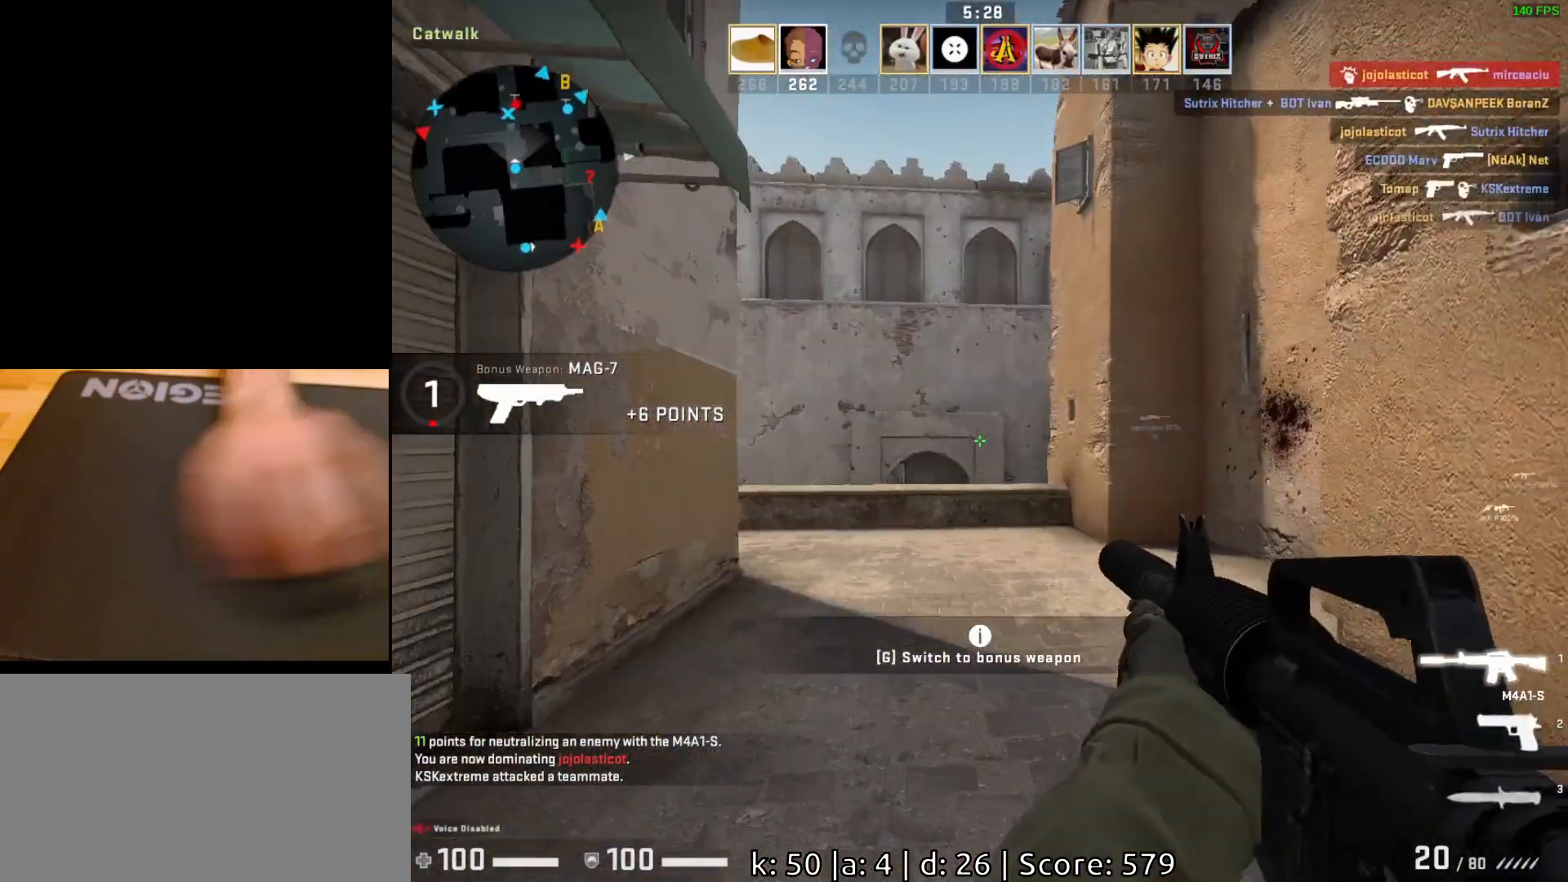
{"keys": ["w"], "mouse": [], "events": [[33, "w", "up"], [167, "w", "down"], [200, "d", "up"]]}